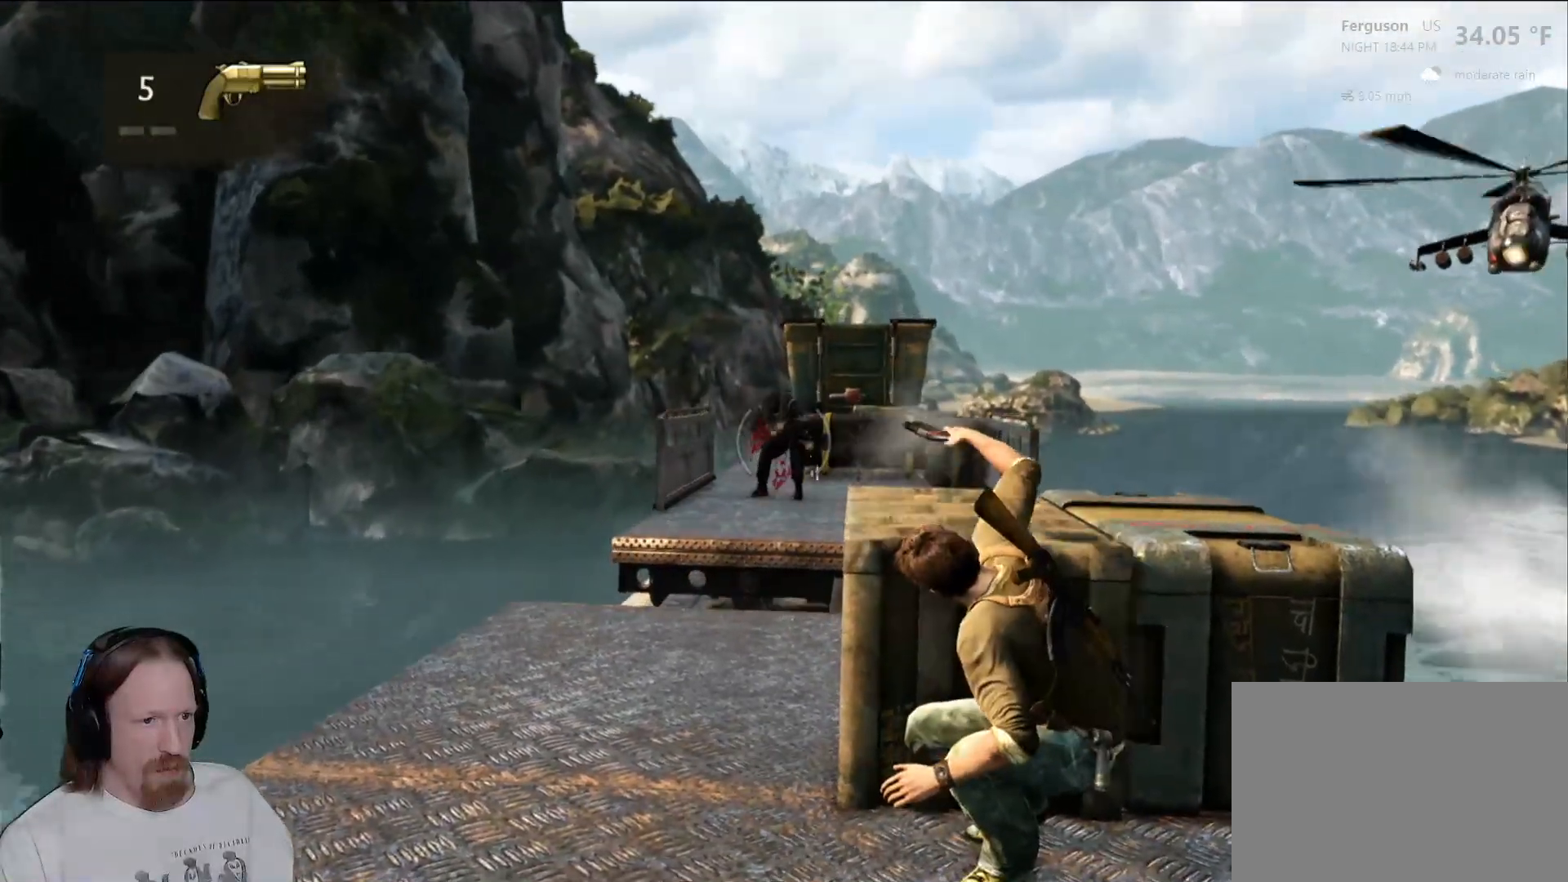
Gameplay with a controller (PlayStation layout); each line is a JSON object with the inputs held at the frame after it (dt_ms = milliseconds from this image to that frame). "events" lists button and stick changes between this image and that frame as [ms after this image, input, new state], when the widget could be followed in between.
{"dt_ms": 500, "buttons": [], "left_stick": "center", "right_stick": "center", "events": []}
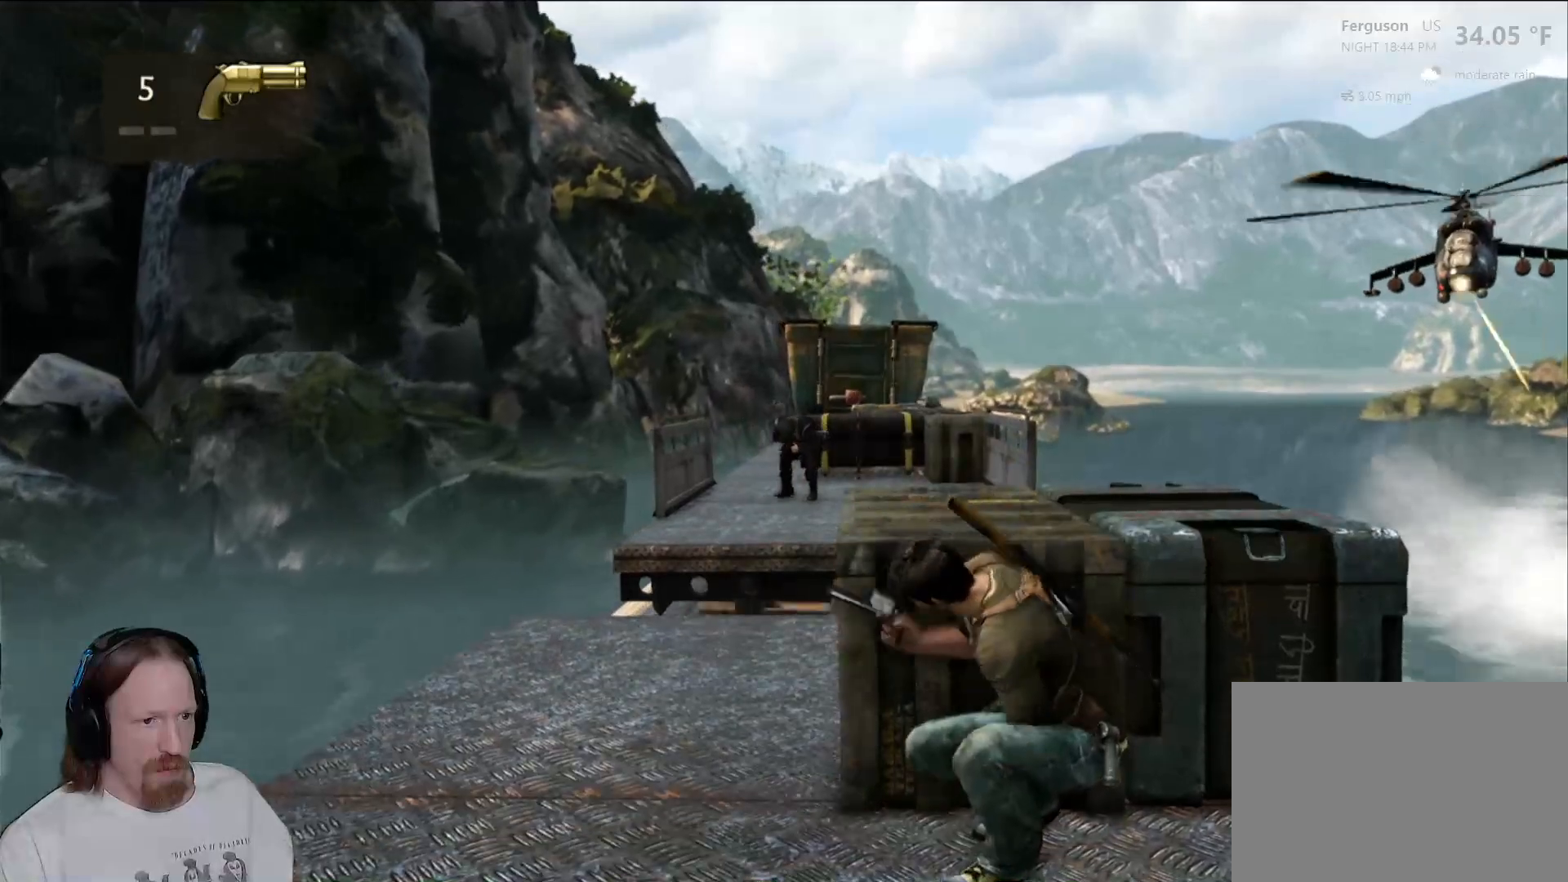
{"dt_ms": 1000, "buttons": [], "left_stick": "center", "right_stick": "center", "events": [[333, "R1", "down"], [483, "R1", "up"], [767, "right_stick", "right"], [900, "right_stick", "center"]]}
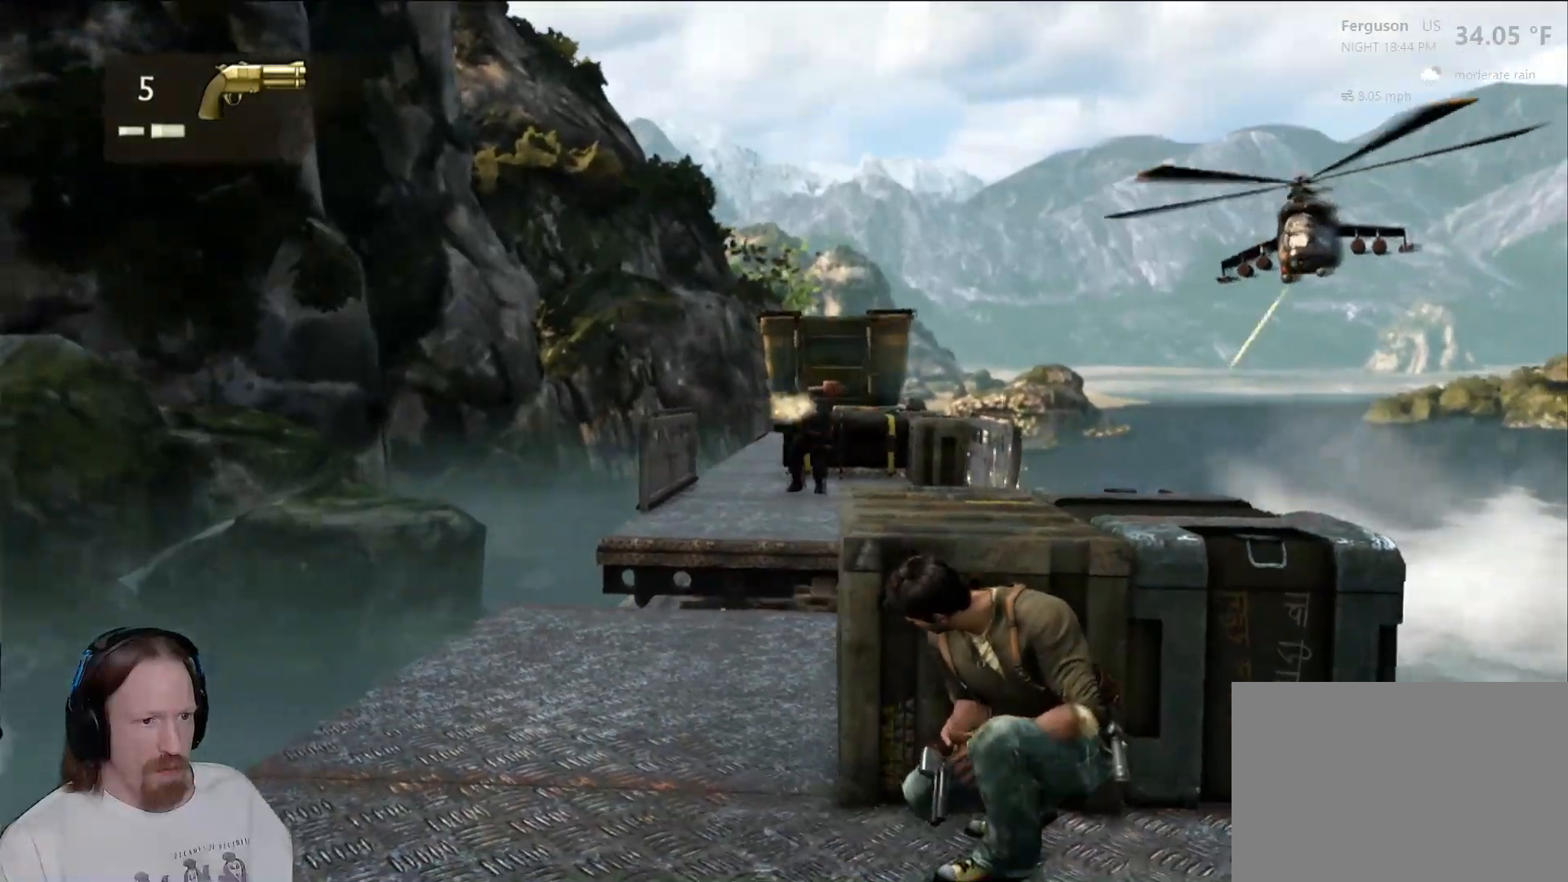
{"dt_ms": 500, "buttons": [], "left_stick": "center", "right_stick": "center", "events": []}
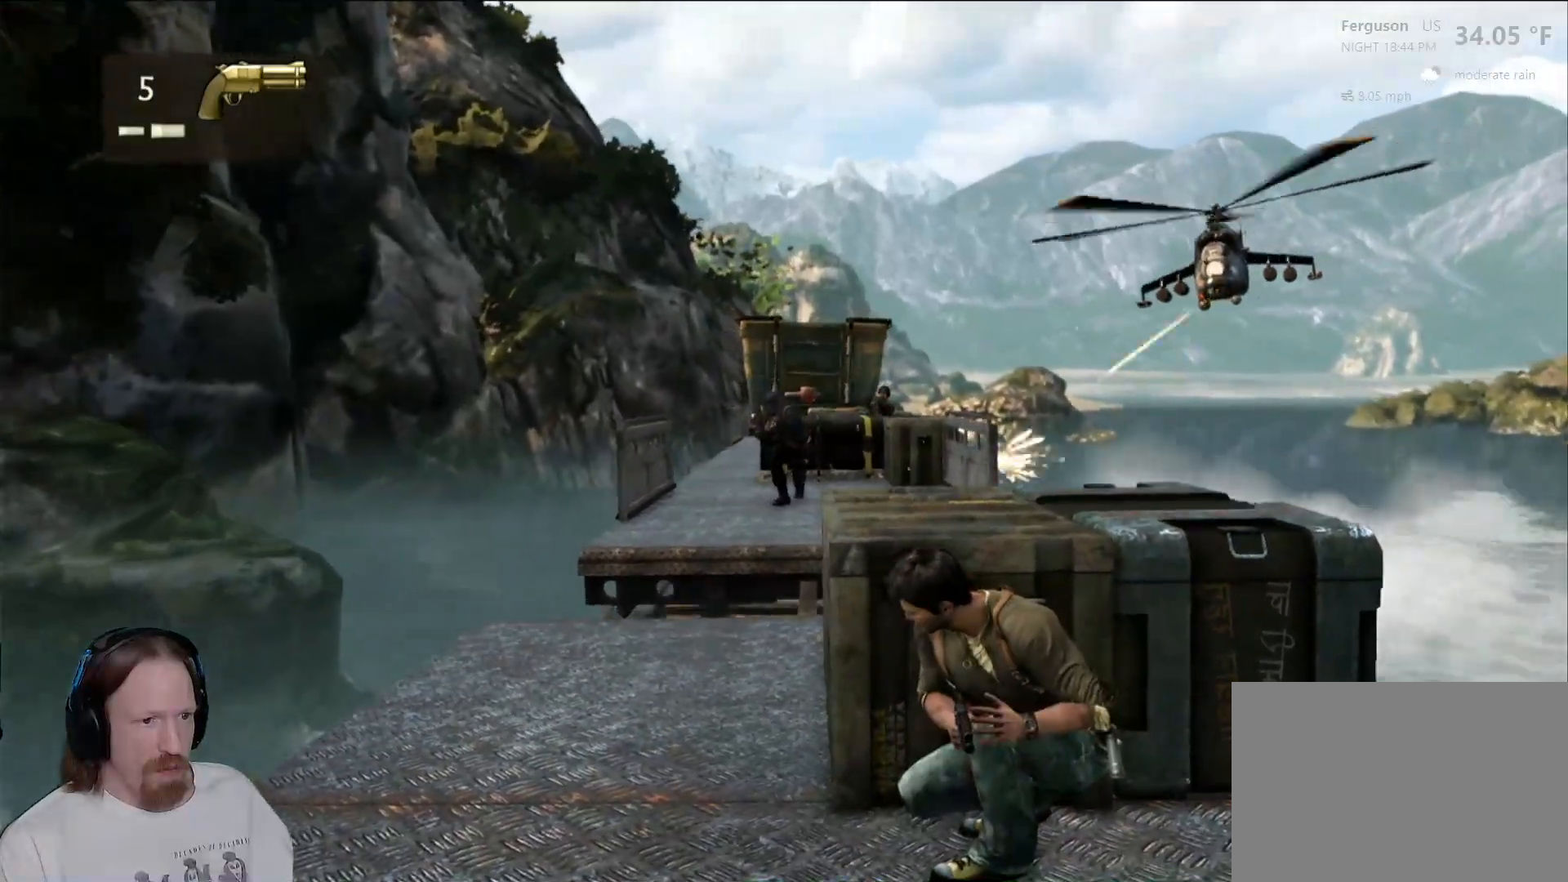
{"dt_ms": 500, "buttons": [], "left_stick": "center", "right_stick": "center", "events": []}
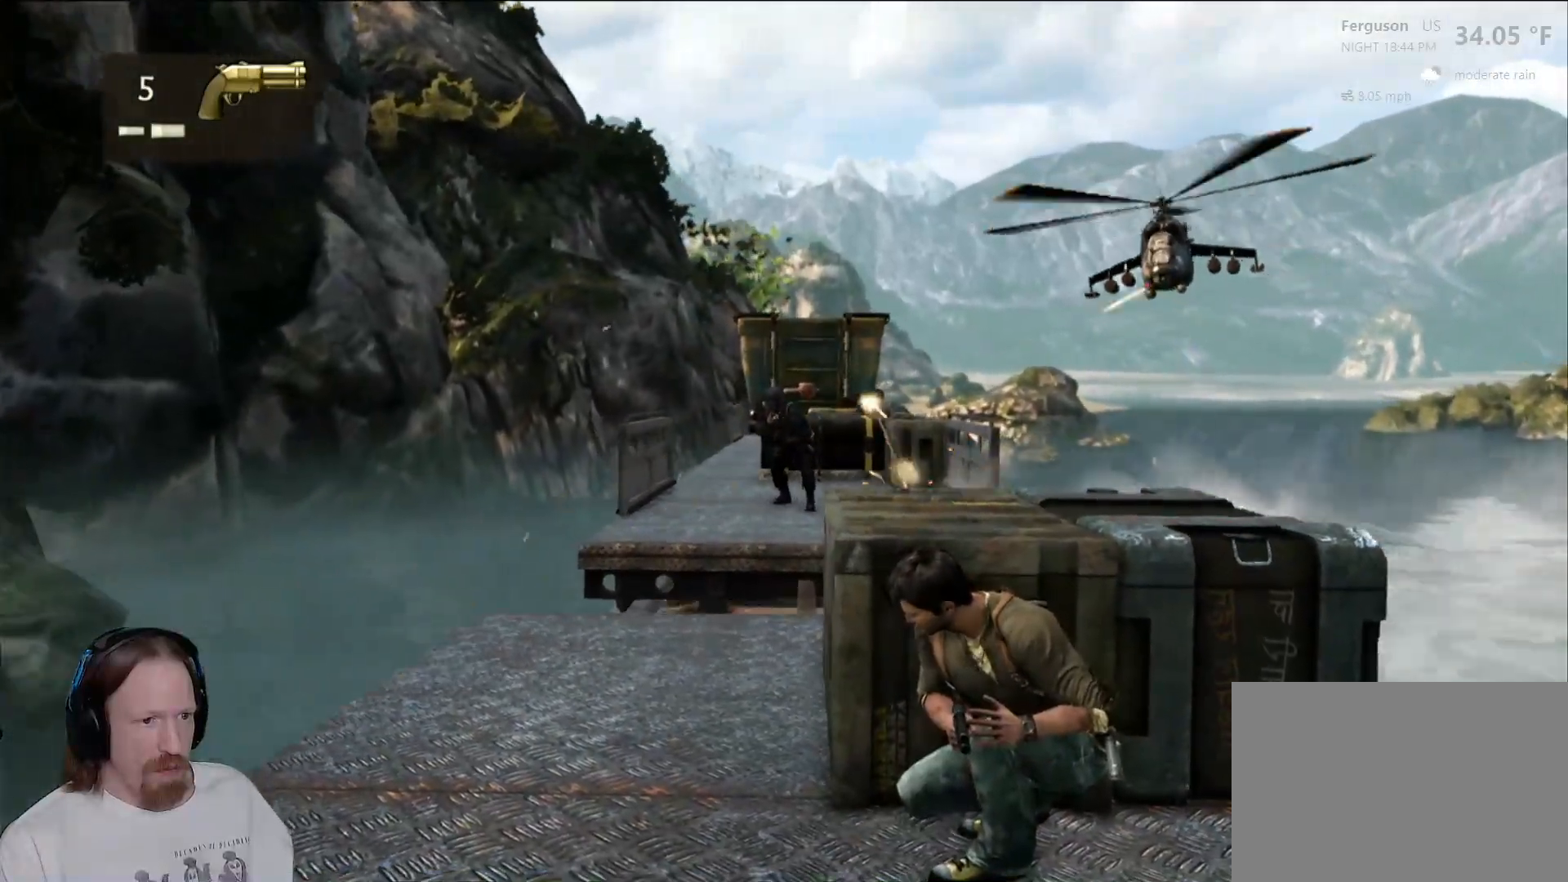
{"dt_ms": 500, "buttons": [], "left_stick": "center", "right_stick": "center", "events": [[117, "R2", "down"], [317, "R2", "up"]]}
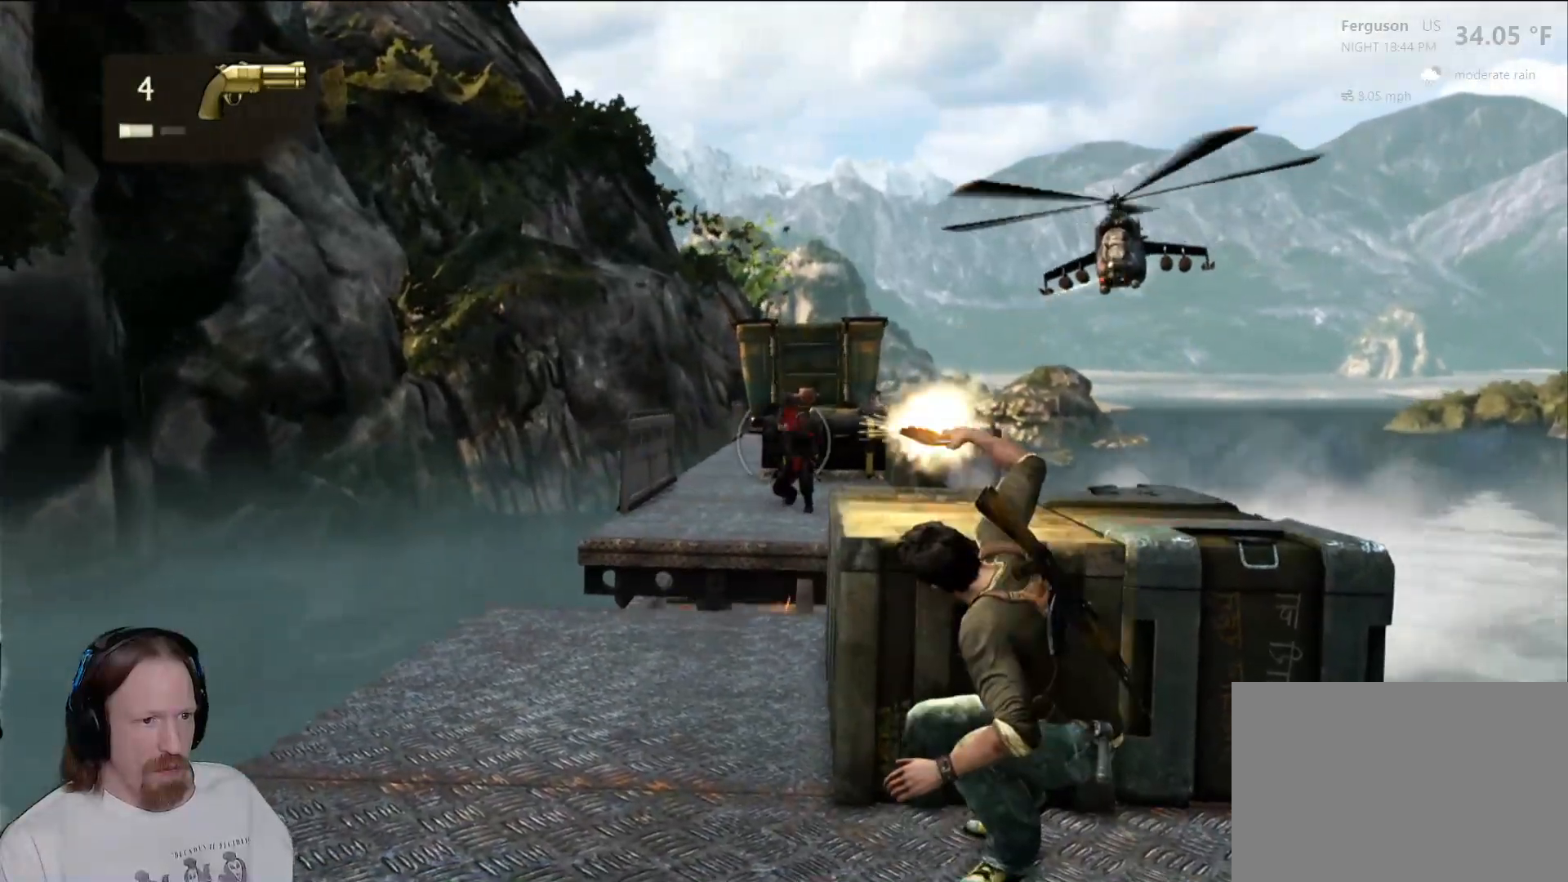
{"dt_ms": 500, "buttons": [], "left_stick": "center", "right_stick": "center", "events": []}
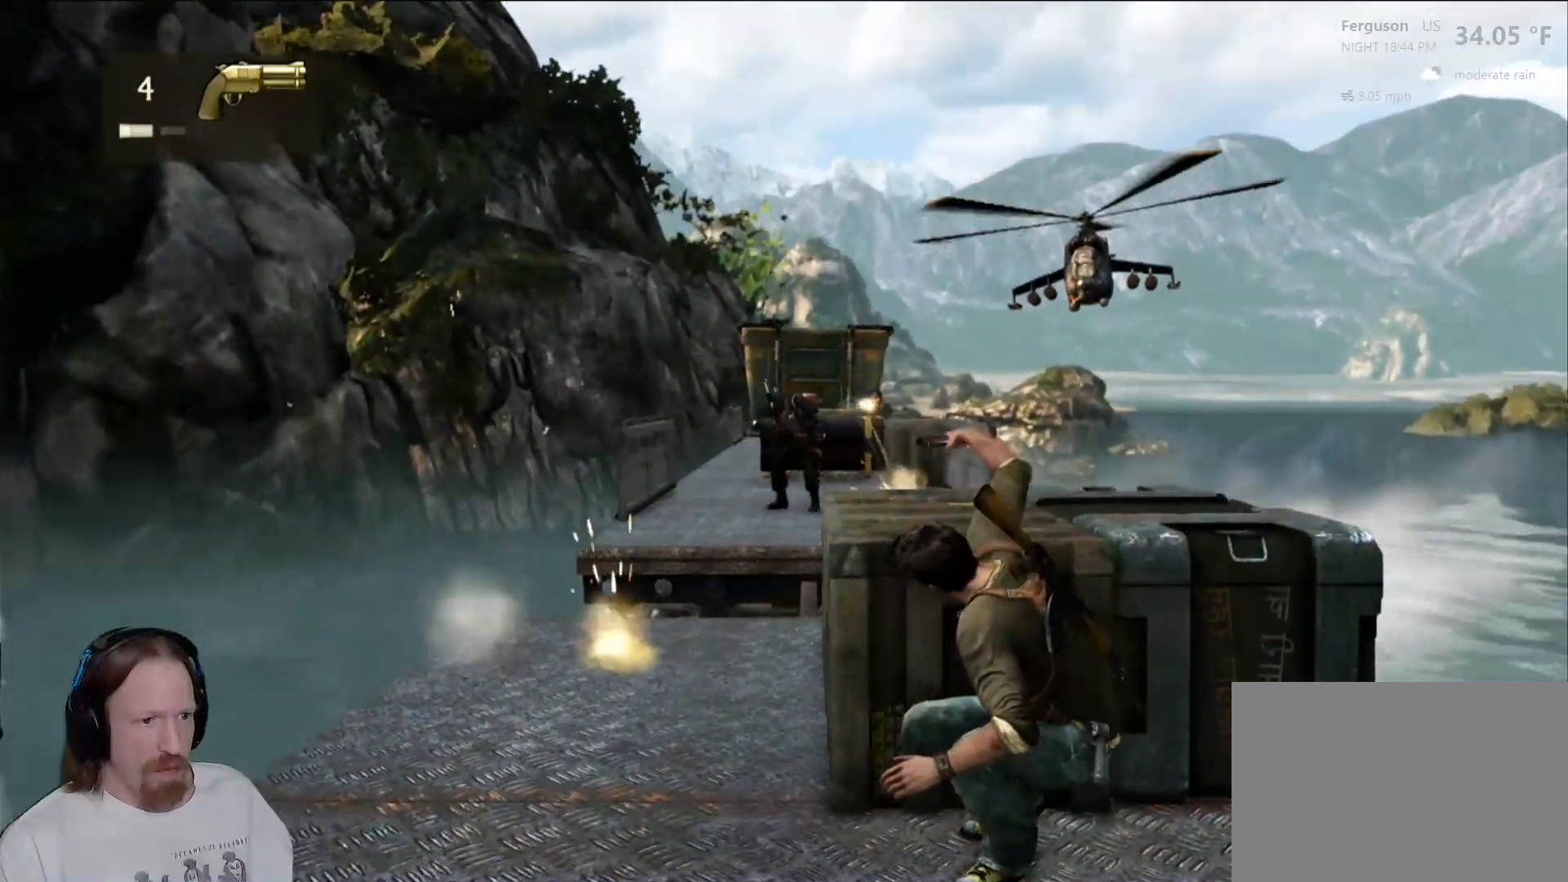
{"dt_ms": 500, "buttons": [], "left_stick": "center", "right_stick": "right", "events": [[383, "right_stick", "right"]]}
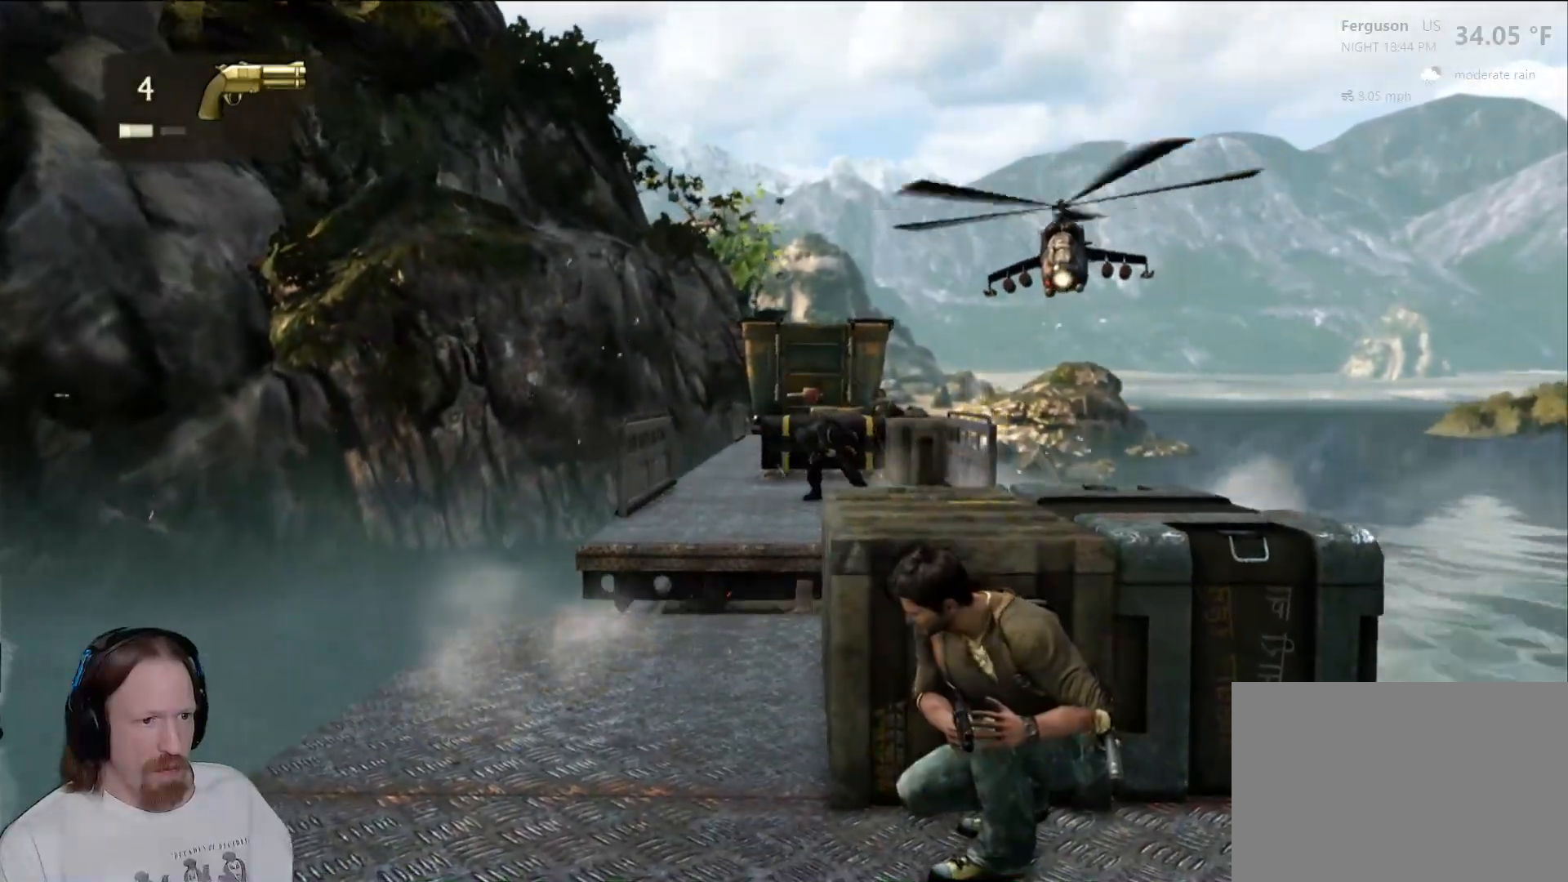
{"dt_ms": 500, "buttons": [], "left_stick": "center", "right_stick": "center", "events": [[50, "right_stick", "center"], [233, "right_stick", "right"], [417, "right_stick", "center"]]}
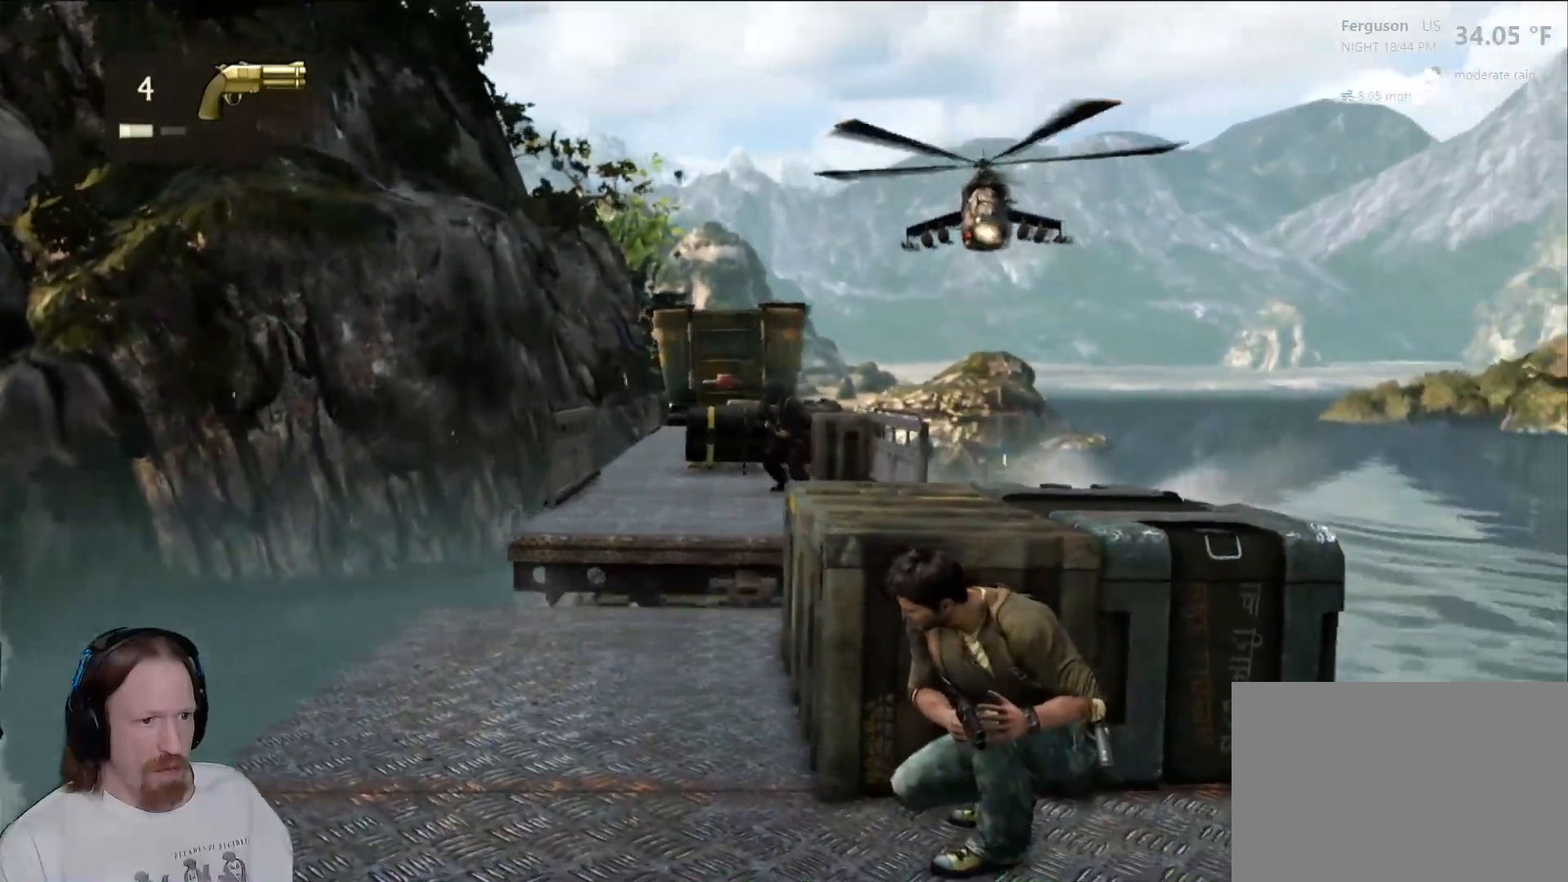
{"dt_ms": 500, "buttons": [], "left_stick": "center", "right_stick": "center", "events": [[117, "R2", "down"], [283, "R2", "up"]]}
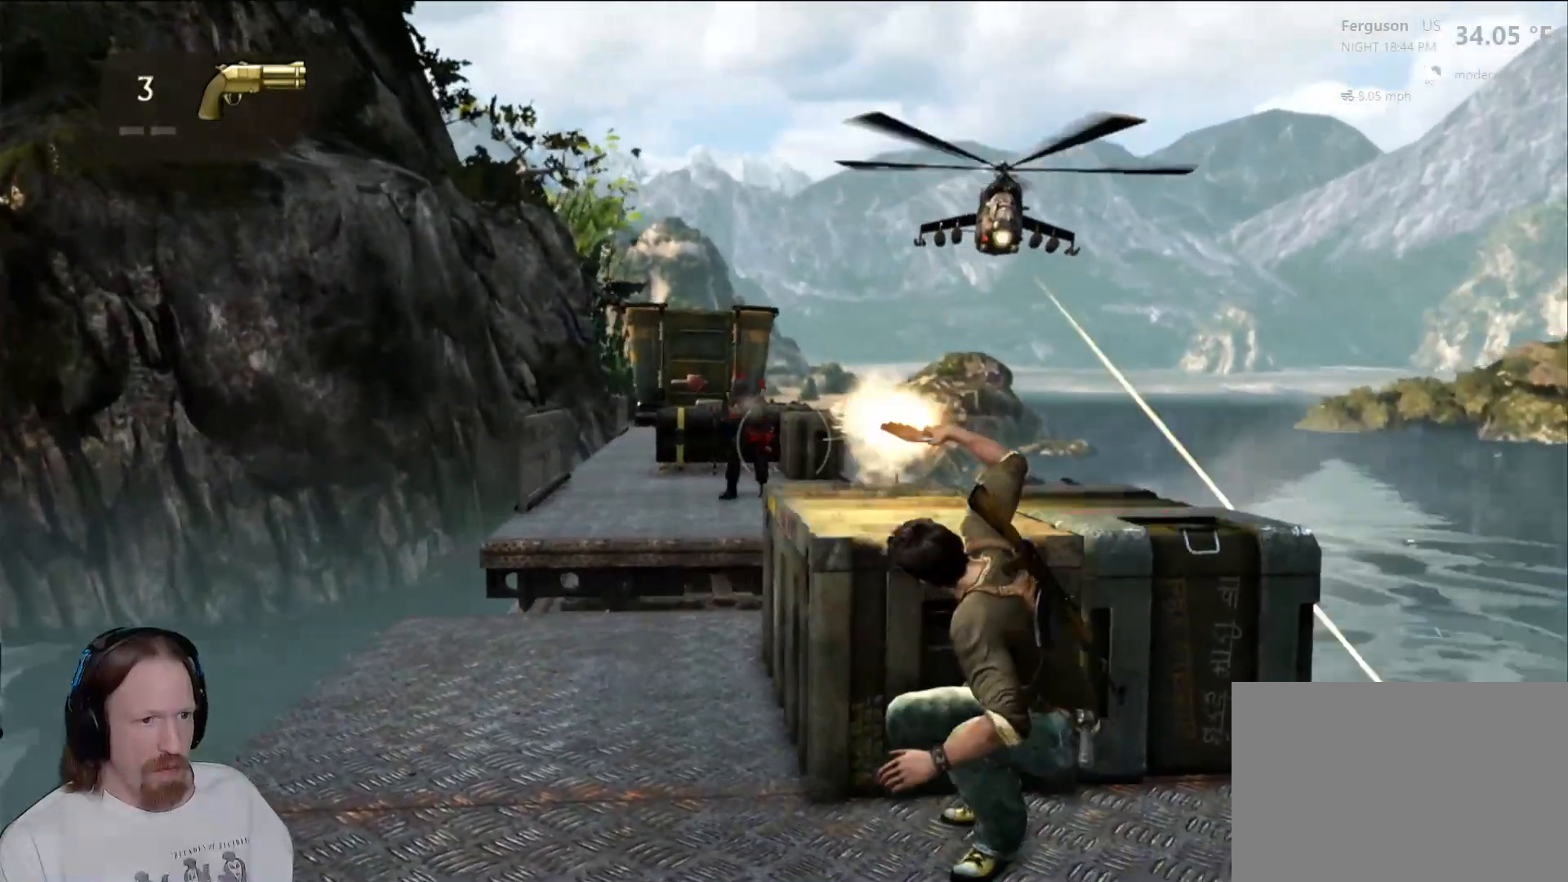
{"dt_ms": 500, "buttons": [], "left_stick": "center", "right_stick": "center", "events": []}
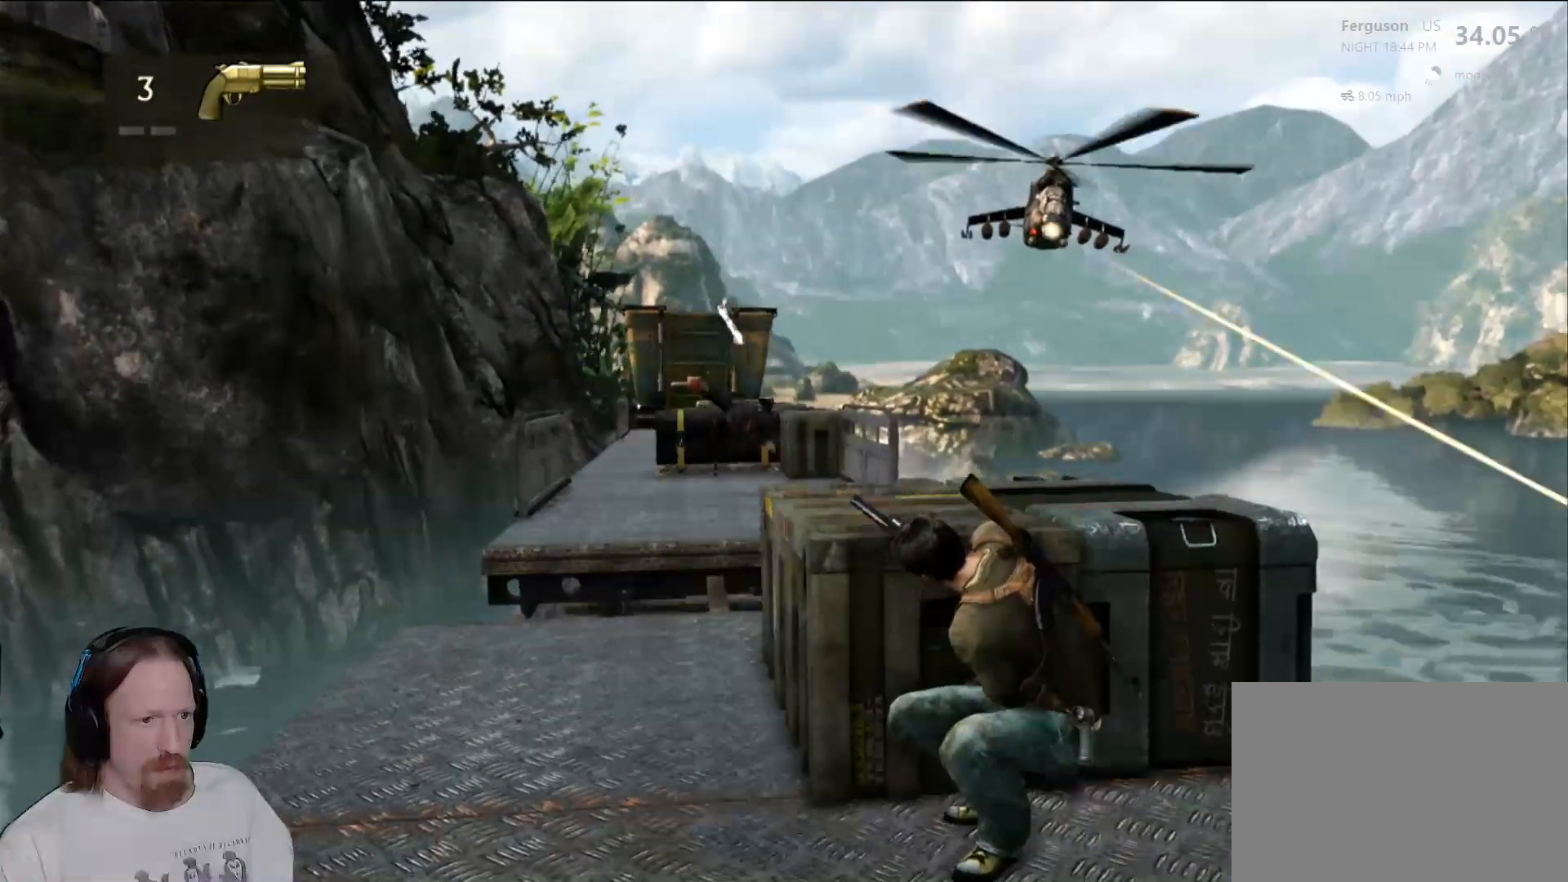
{"dt_ms": 500, "buttons": [], "left_stick": "center", "right_stick": "down-left", "events": [[500, "right_stick", "down-left"]]}
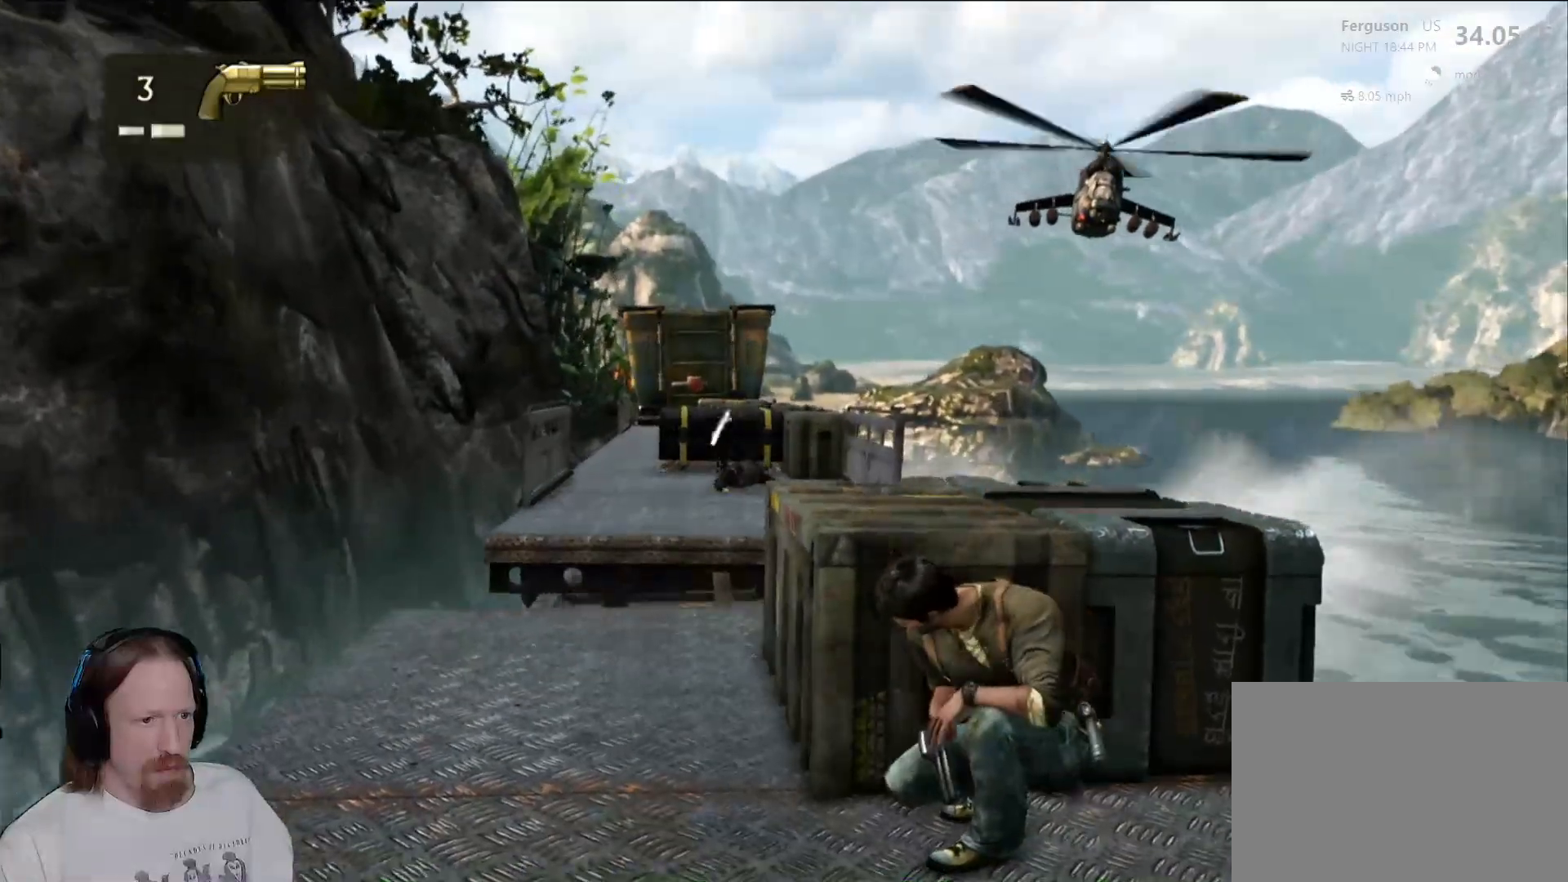
{"dt_ms": 500, "buttons": [], "left_stick": "center", "right_stick": "center", "events": [[183, "right_stick", "center"]]}
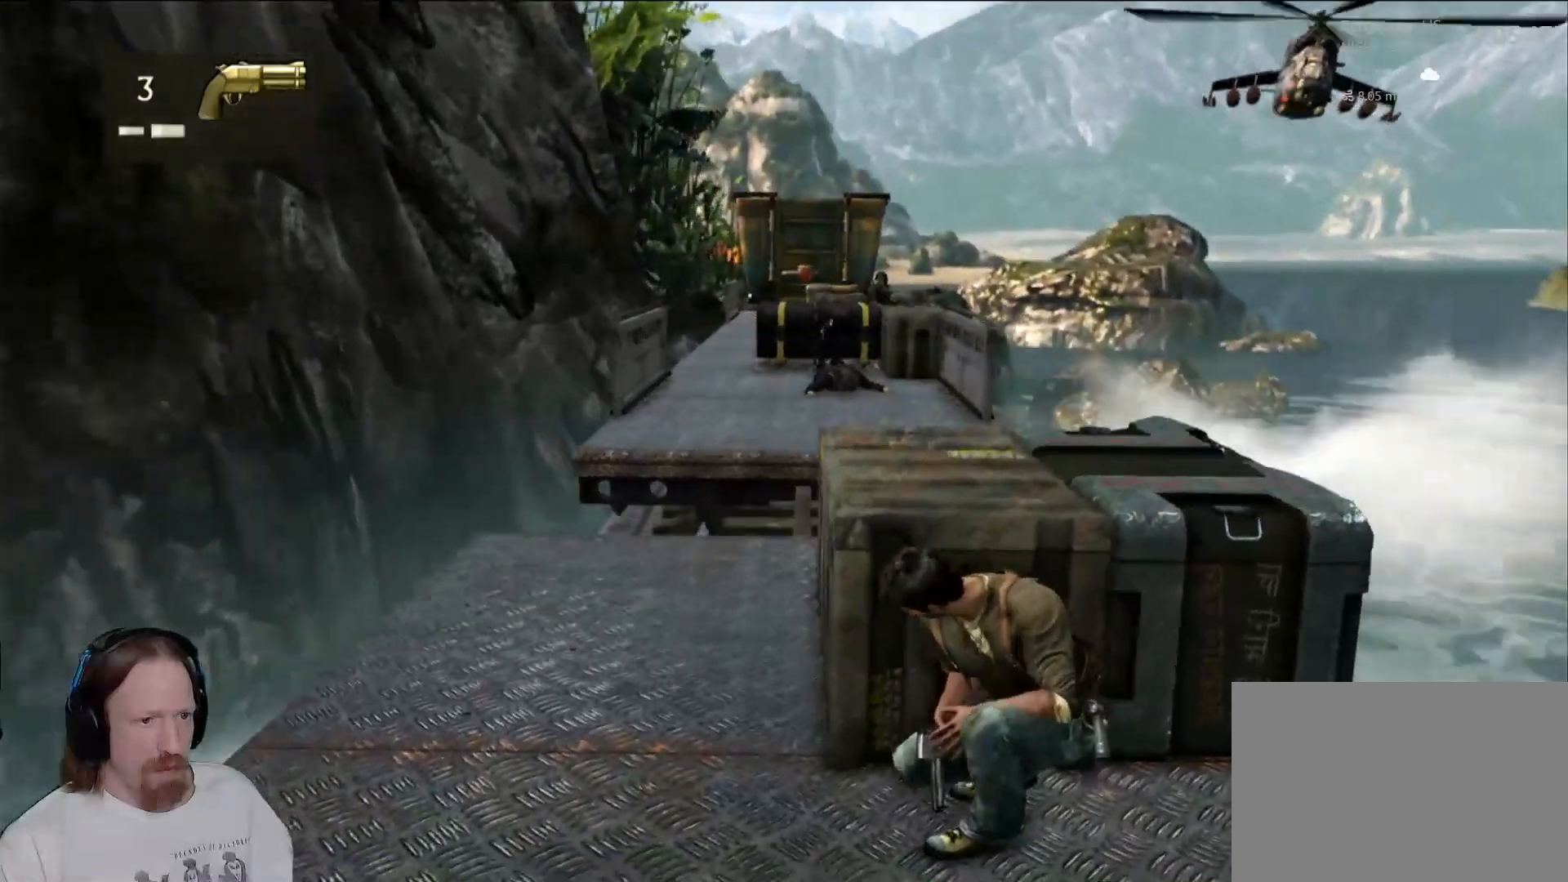
{"dt_ms": 500, "buttons": [], "left_stick": "center", "right_stick": "center", "events": [[50, "right_stick", "down-left"], [183, "right_stick", "center"]]}
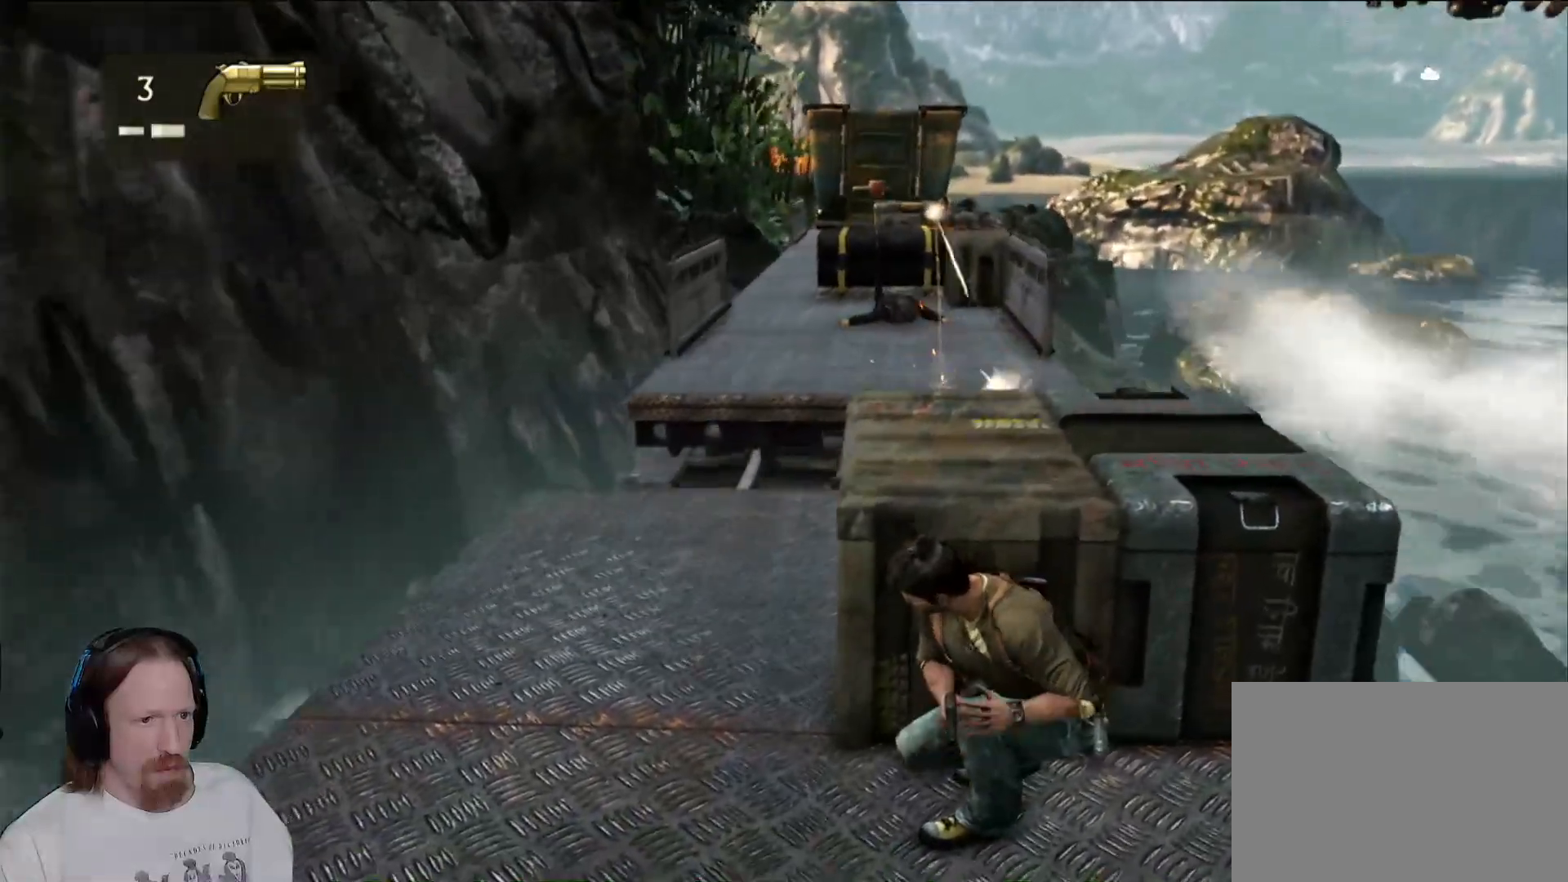
{"dt_ms": 500, "buttons": [], "left_stick": "center", "right_stick": "center", "events": []}
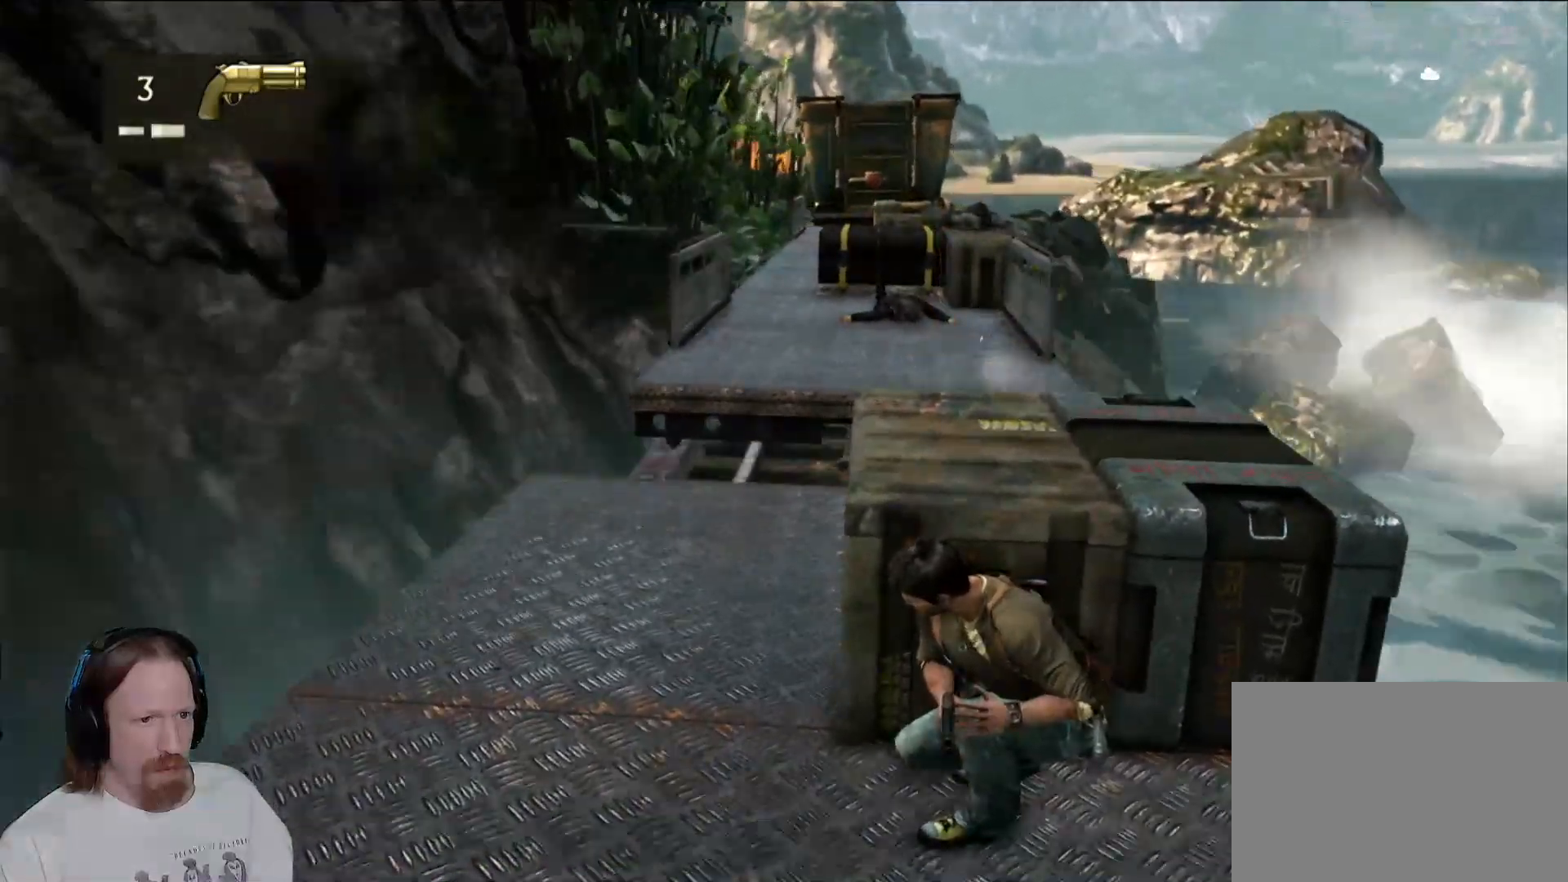
{"dt_ms": 1000, "buttons": [], "left_stick": "center", "right_stick": "center", "events": [[600, "right_stick", "up"], [683, "right_stick", "up-right"], [800, "right_stick", "center"]]}
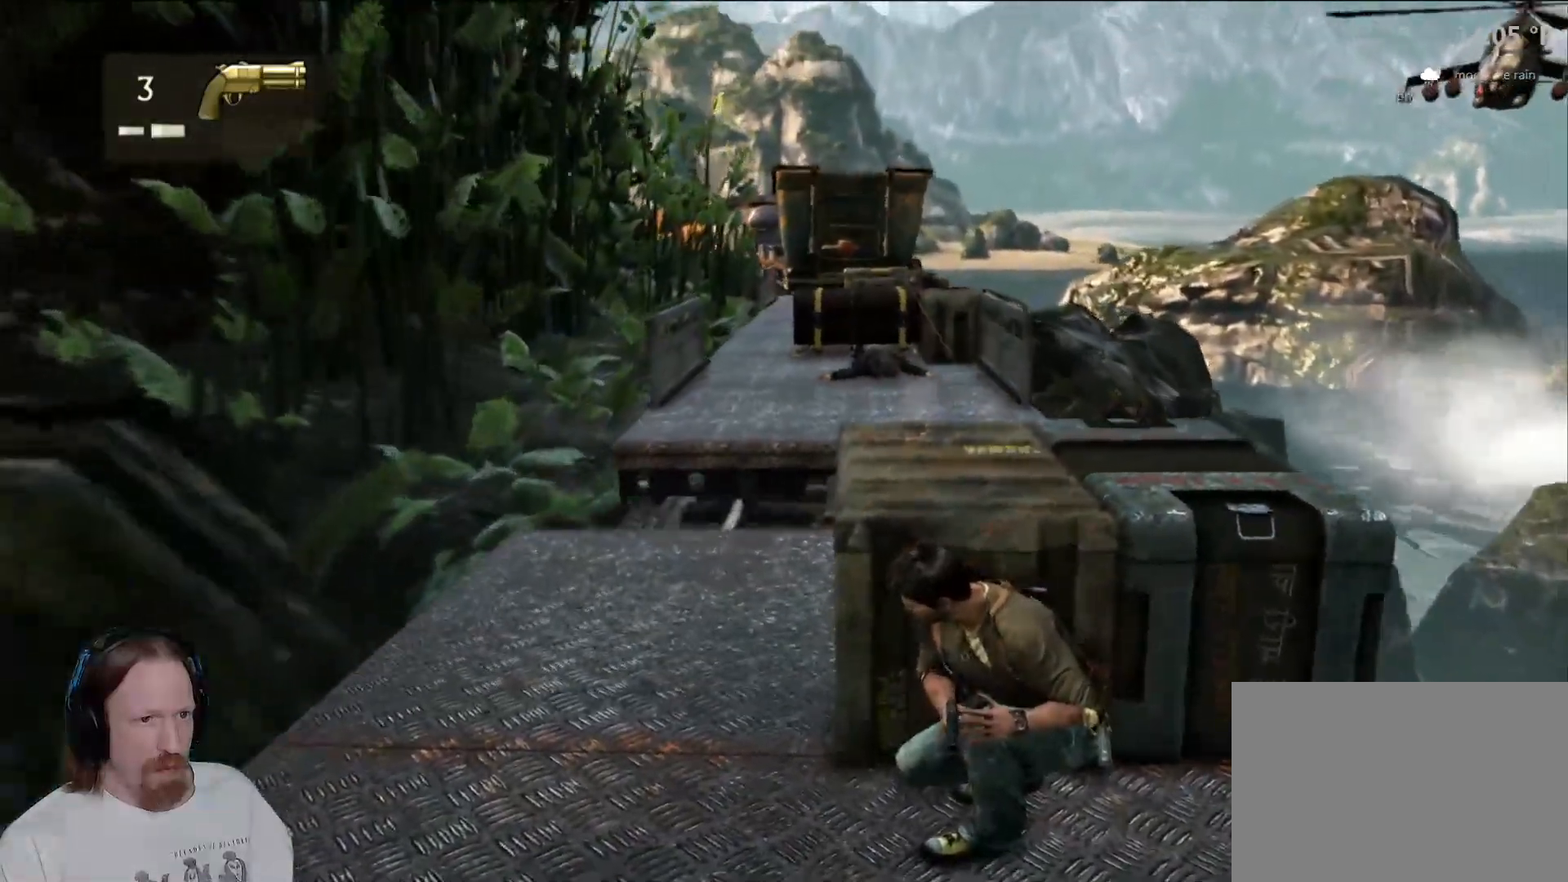
{"dt_ms": 500, "buttons": [], "left_stick": "center", "right_stick": "center", "events": []}
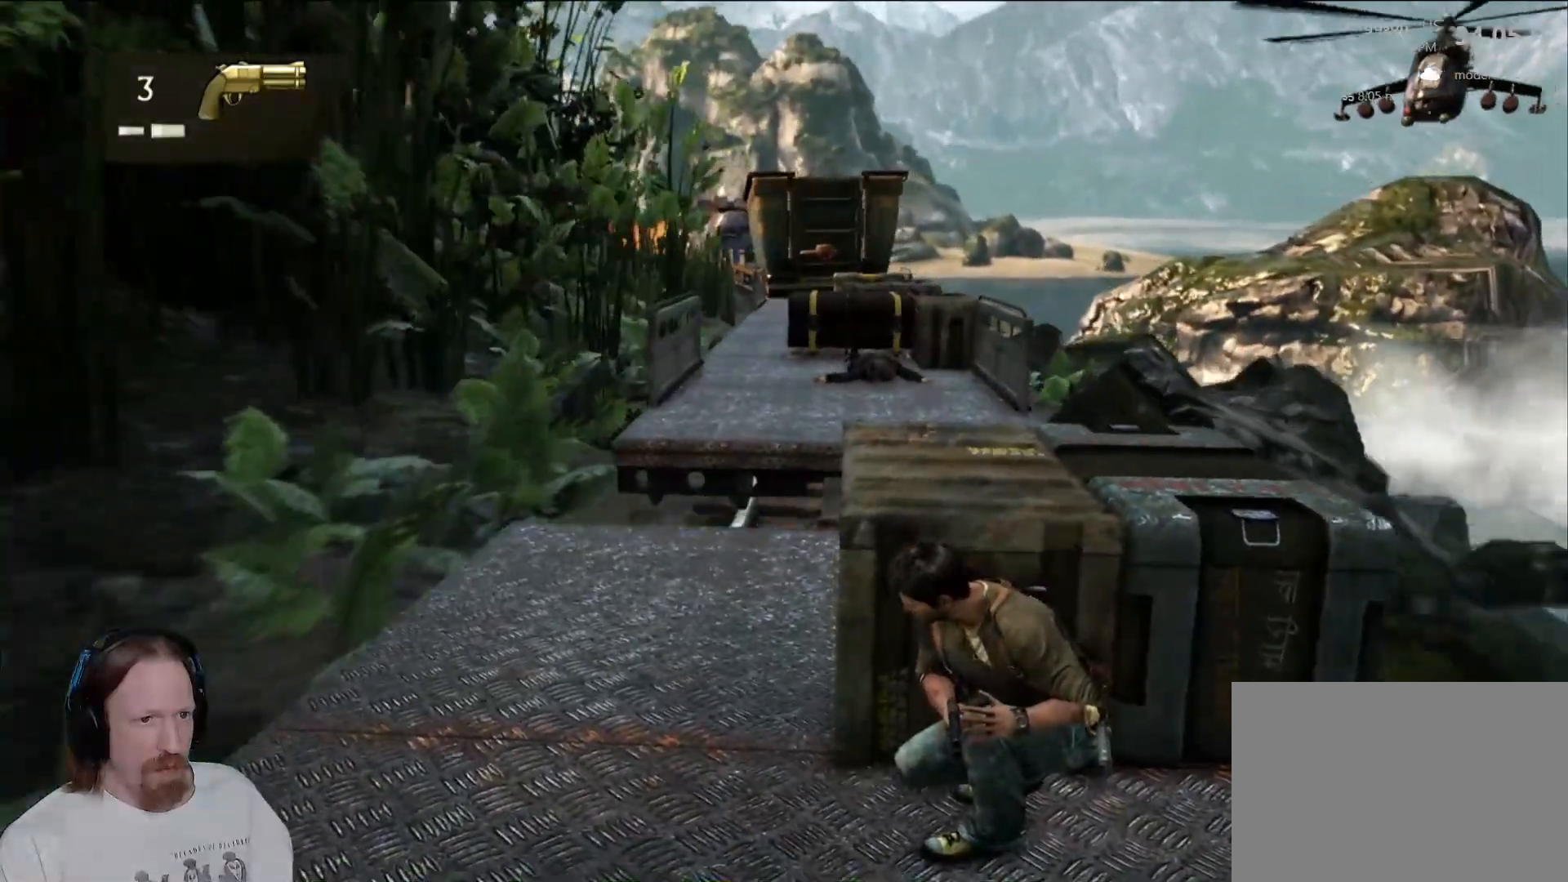
{"dt_ms": 500, "buttons": [], "left_stick": "up-left", "right_stick": "down-left", "events": [[133, "left_stick", "down"], [233, "left_stick", "down-left"], [383, "right_stick", "down-left"], [433, "left_stick", "up-left"]]}
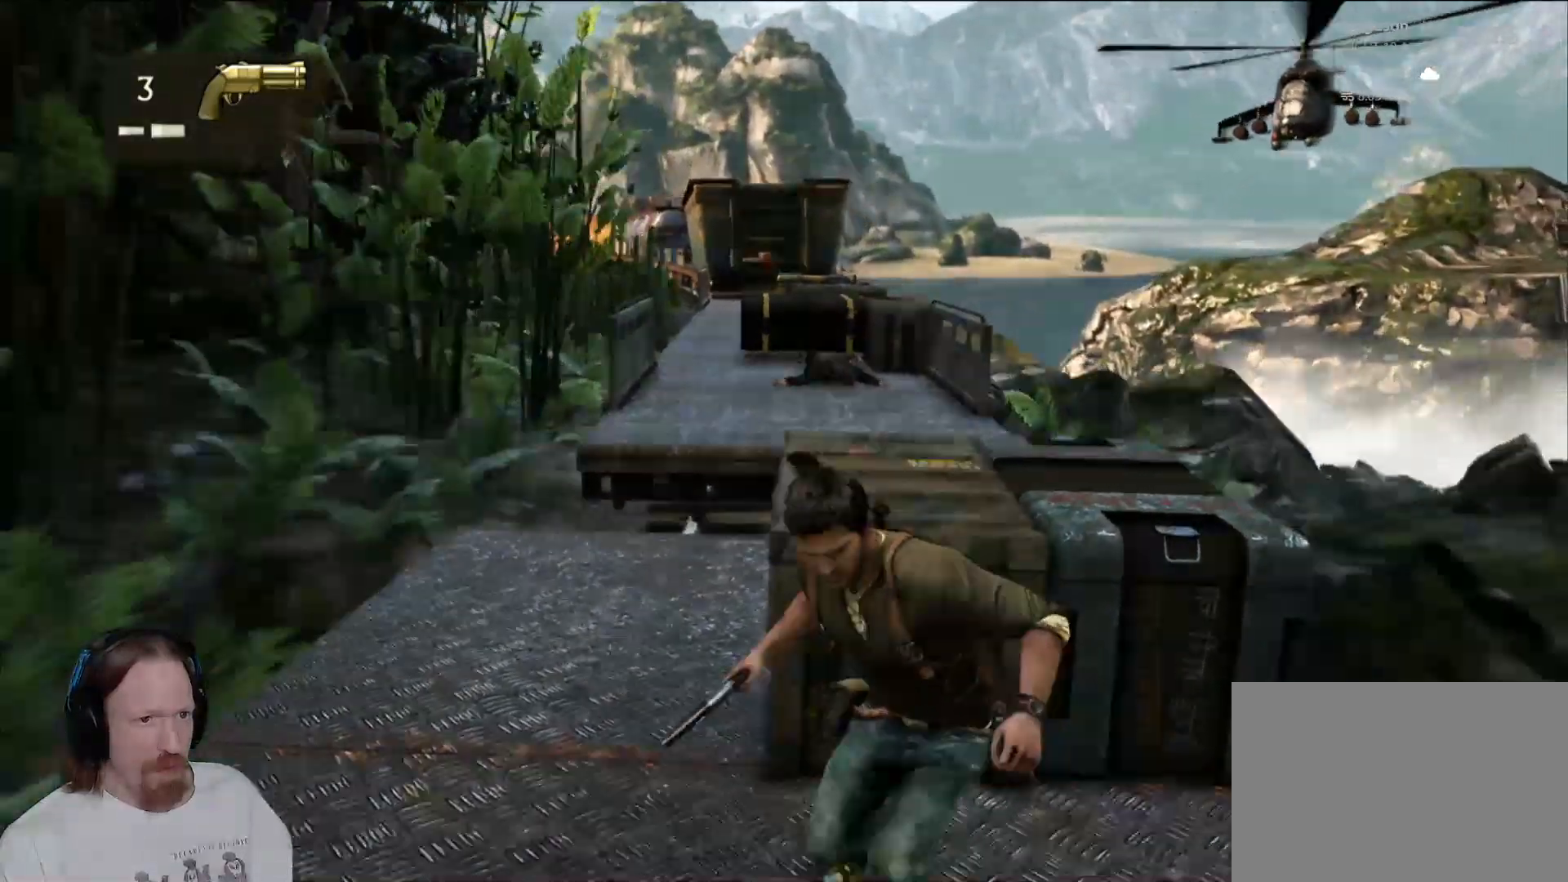
{"dt_ms": 500, "buttons": [], "left_stick": "up", "right_stick": "center", "events": [[50, "left_stick", "up"], [100, "right_stick", "center"], [200, "right_stick", "right"], [300, "right_stick", "up-right"], [433, "right_stick", "center"]]}
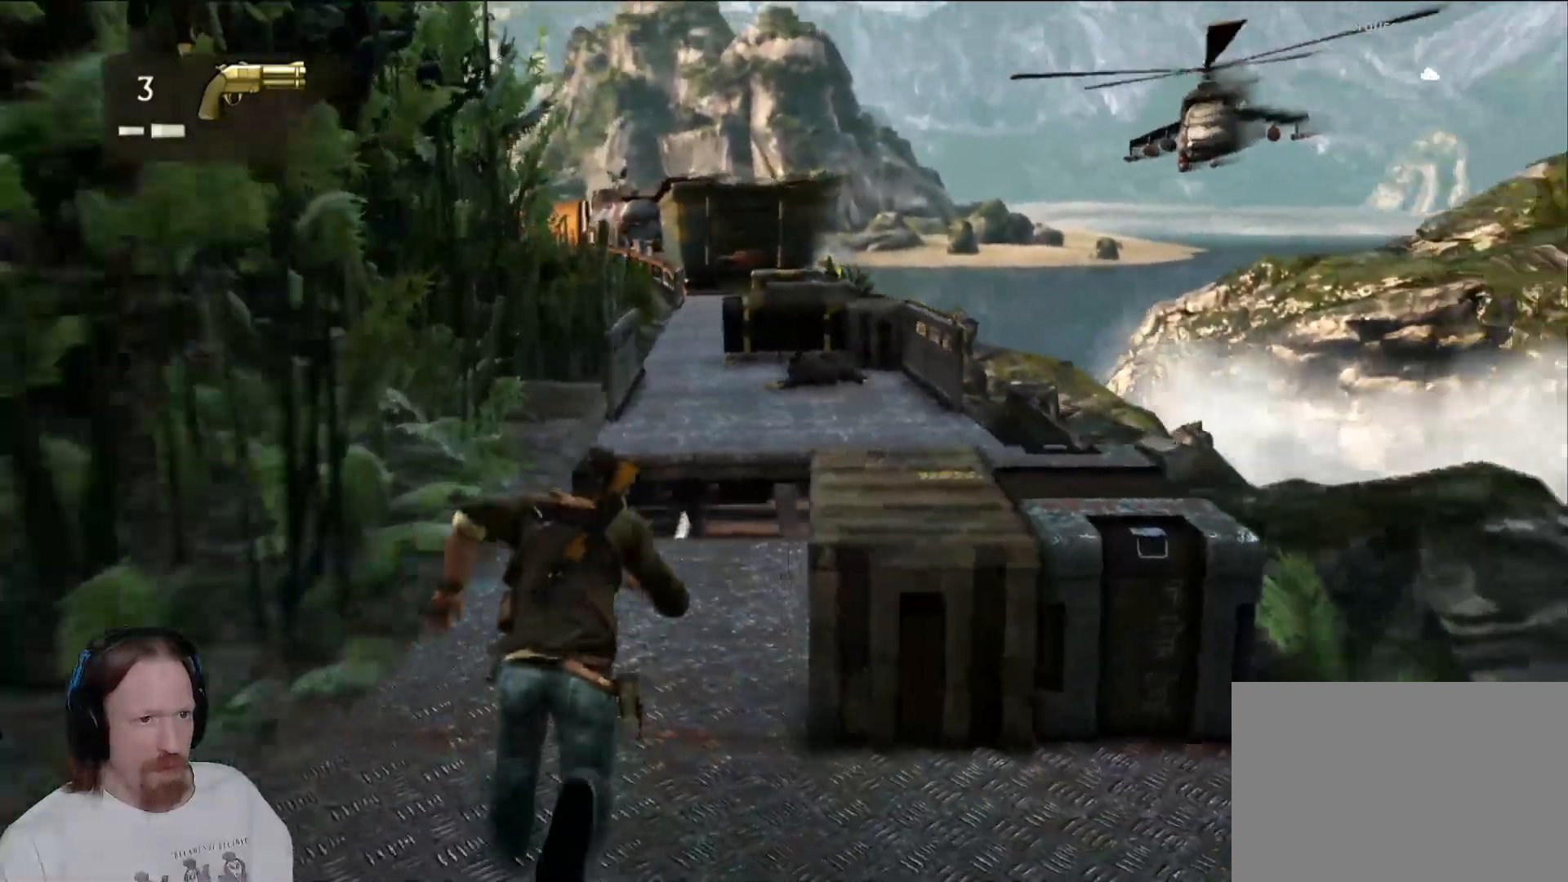
{"dt_ms": 500, "buttons": [], "left_stick": "up", "right_stick": "center", "events": []}
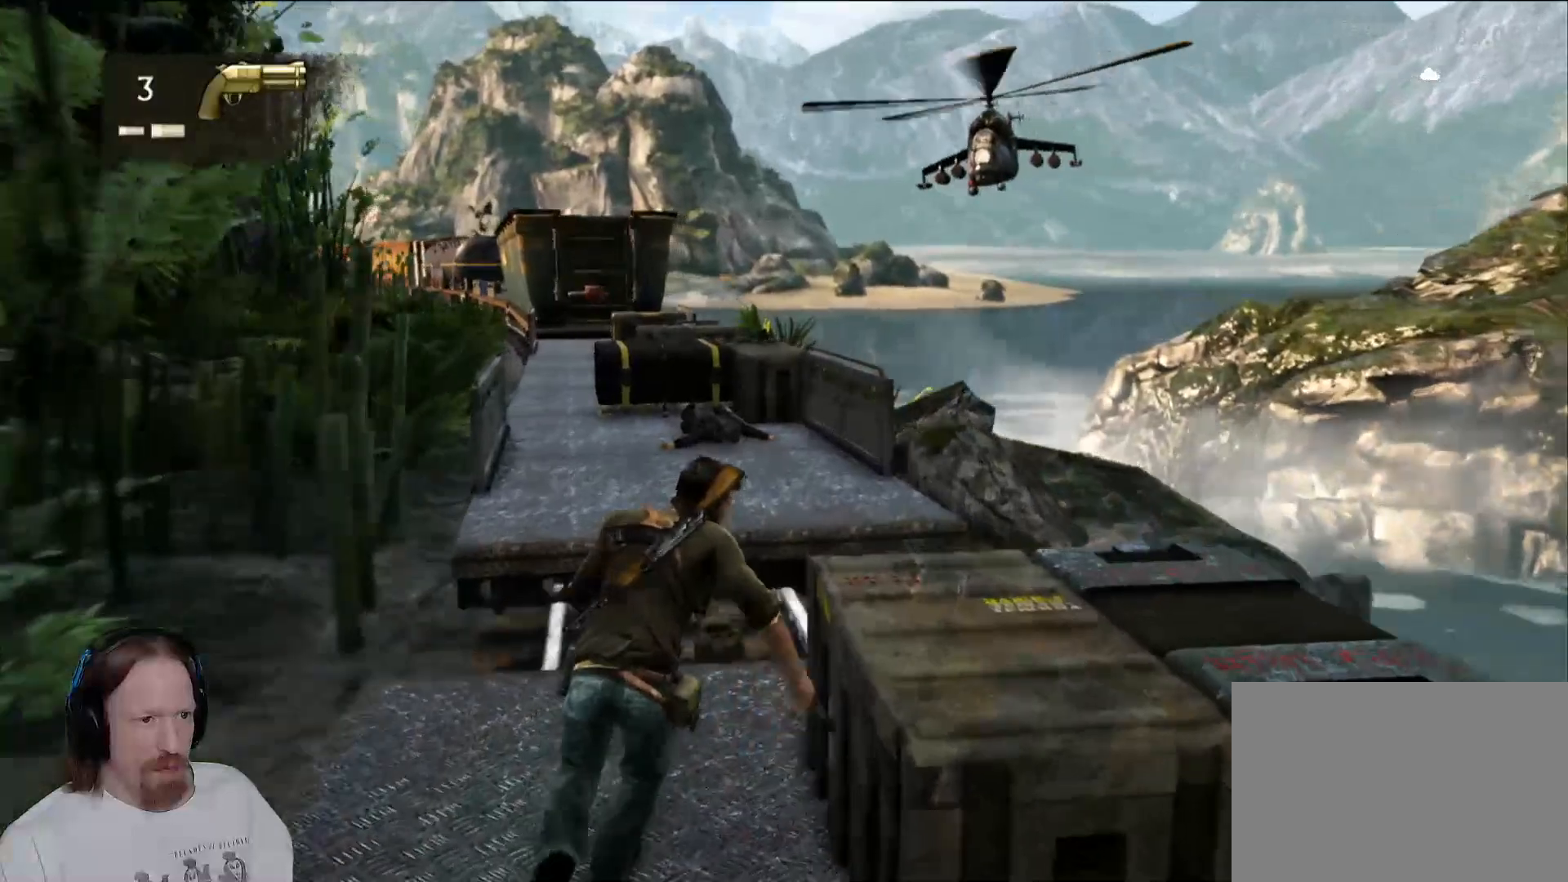
{"dt_ms": 500, "buttons": ["CROSS"], "left_stick": "up", "right_stick": "center", "events": [[267, "CROSS", "down"], [417, "CROSS", "up"], [500, "CROSS", "down"]]}
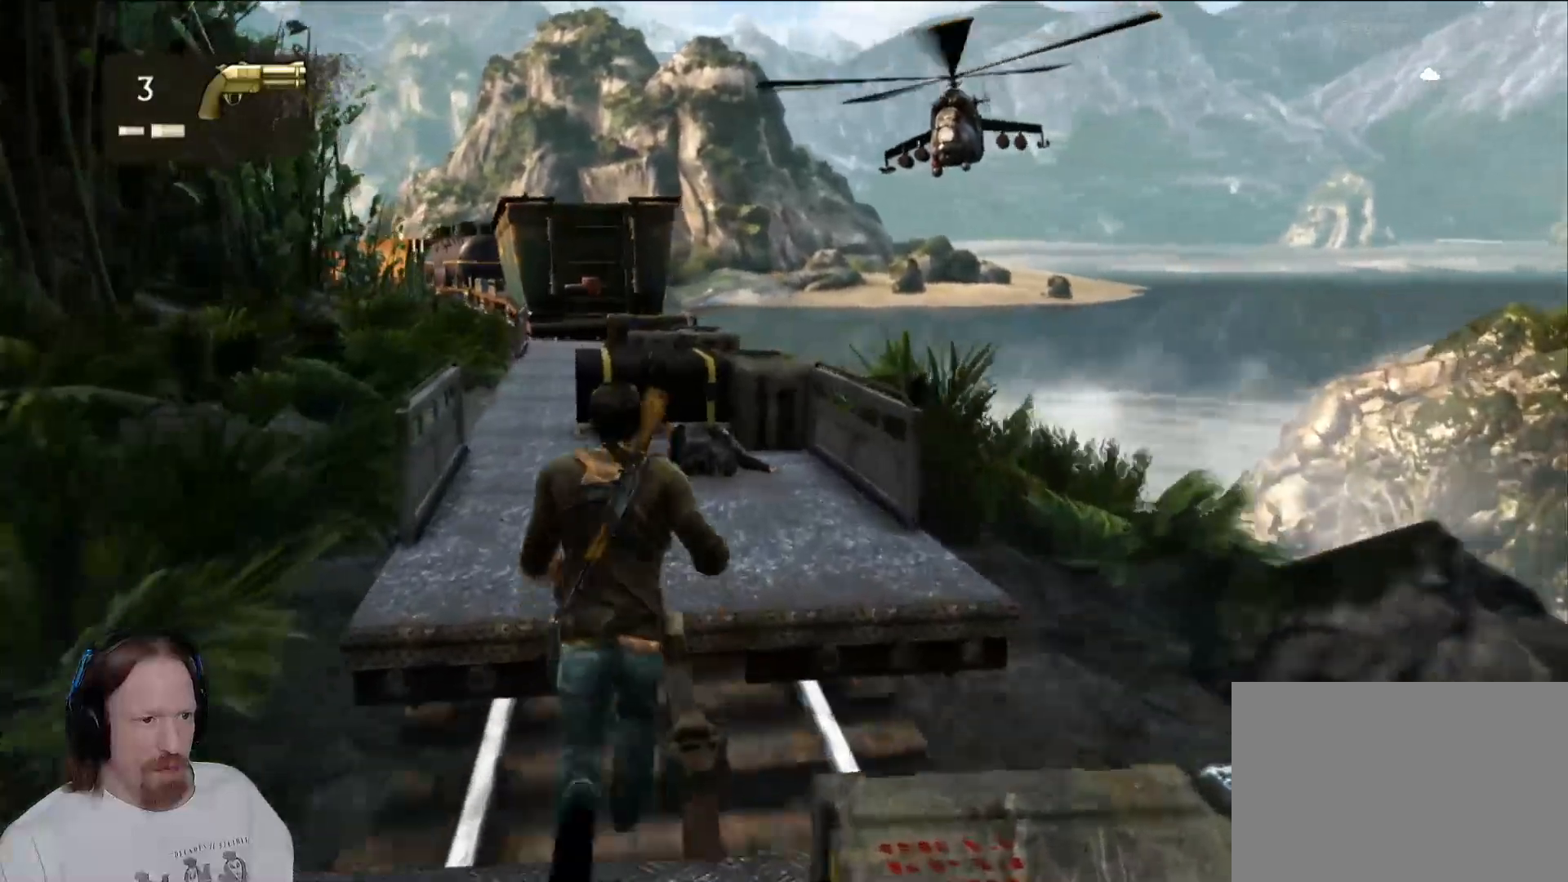
{"dt_ms": 500, "buttons": [], "left_stick": "up", "right_stick": "center", "events": [[250, "CROSS", "up"]]}
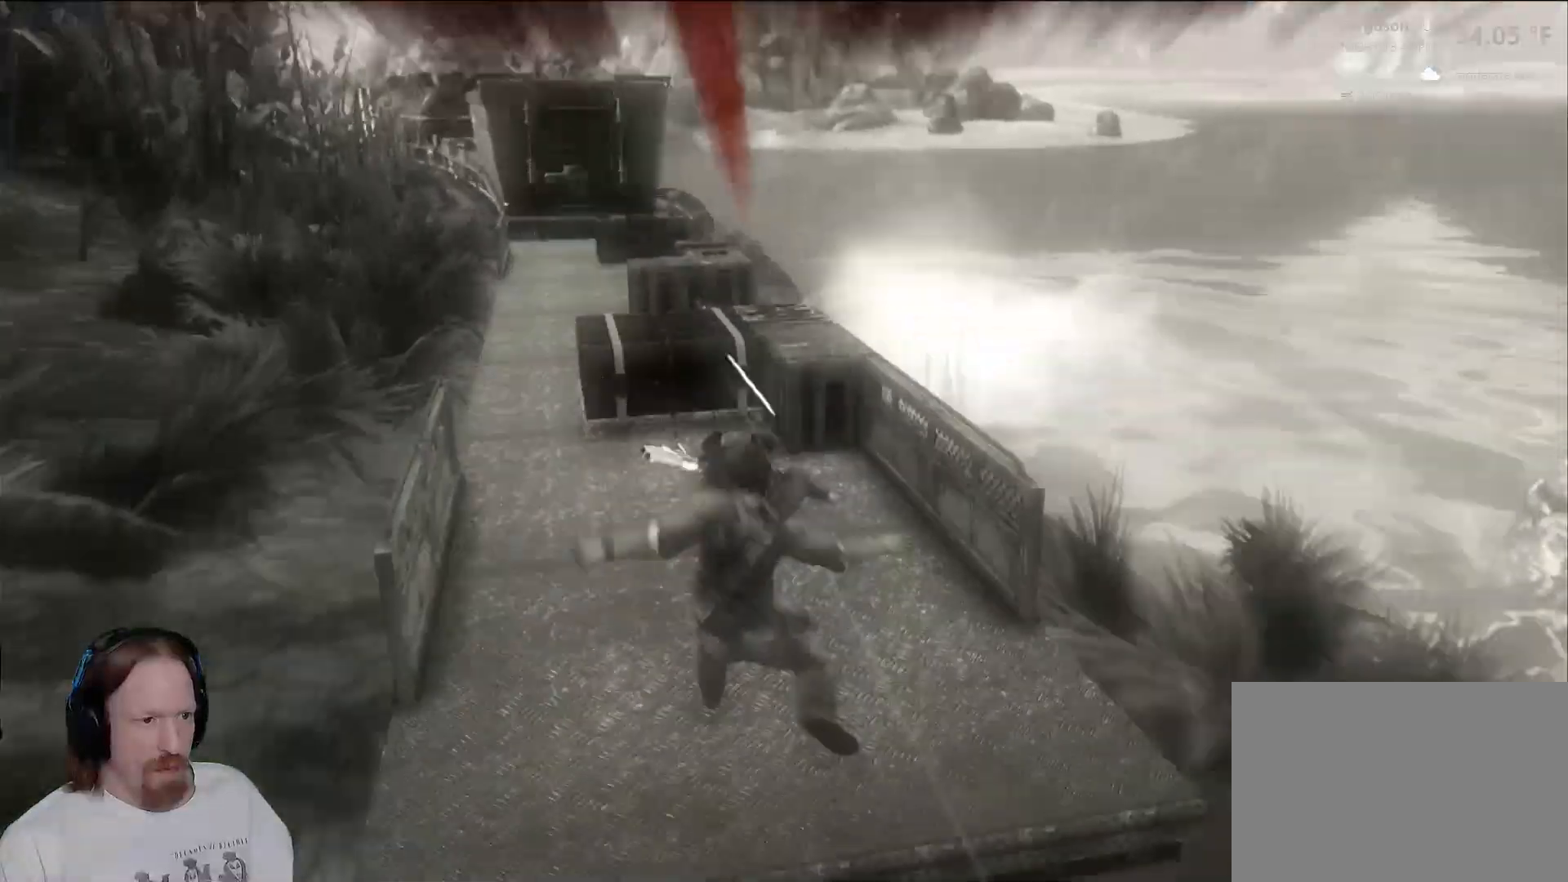
{"dt_ms": 500, "buttons": [], "left_stick": "up", "right_stick": "center", "events": [[183, "CIRCLE", "down"], [317, "CIRCLE", "up"]]}
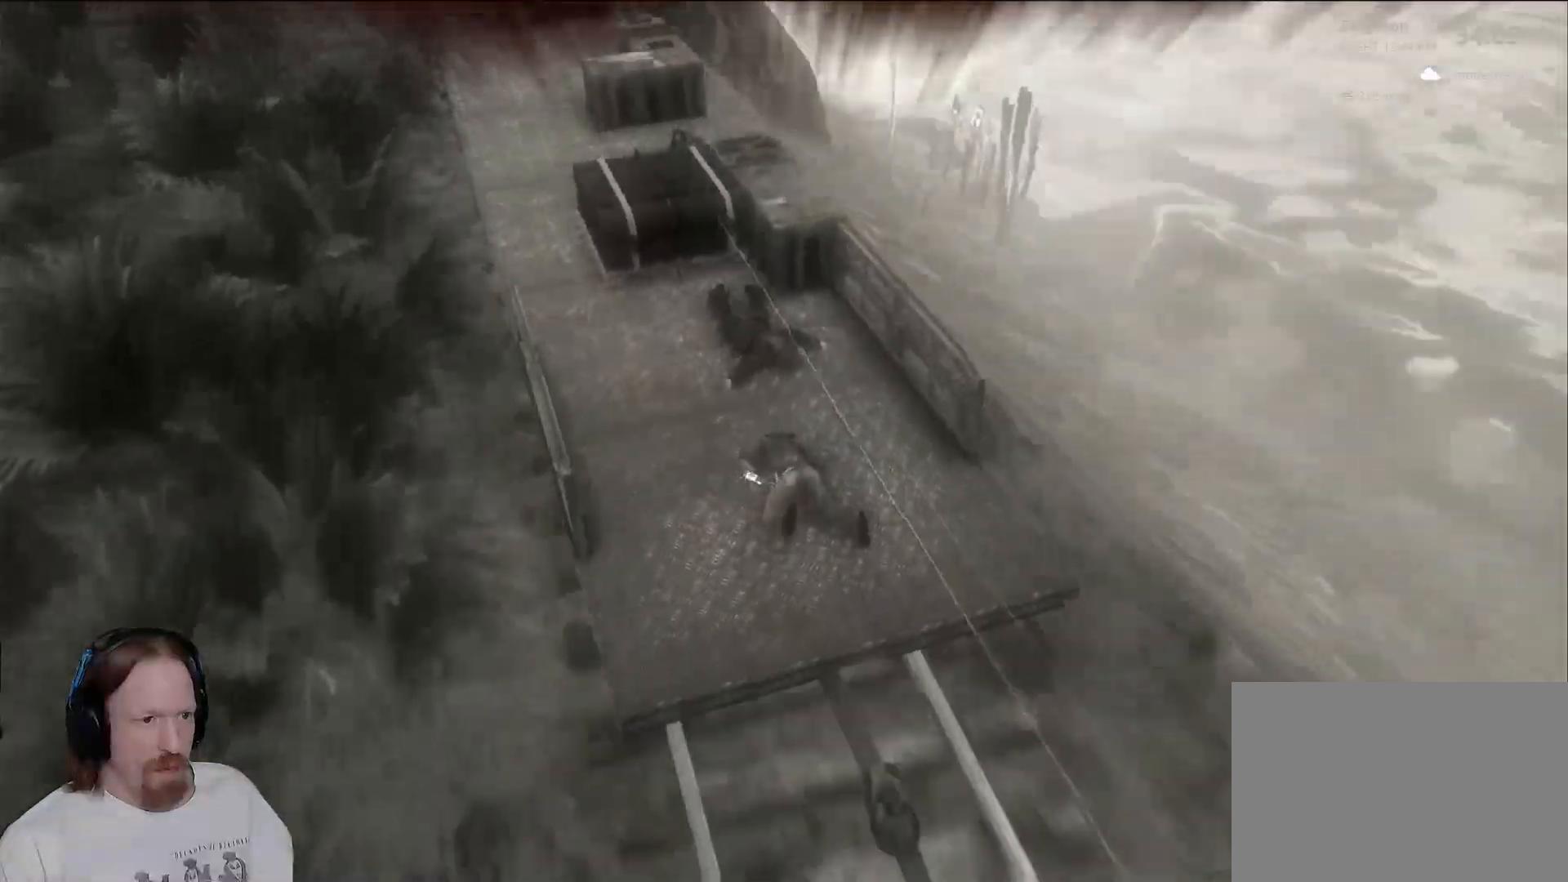
{"dt_ms": 1000, "buttons": [], "left_stick": "center", "right_stick": "center", "events": [[17, "left_stick", "center"], [500, "right_stick", "up"], [667, "right_stick", "center"]]}
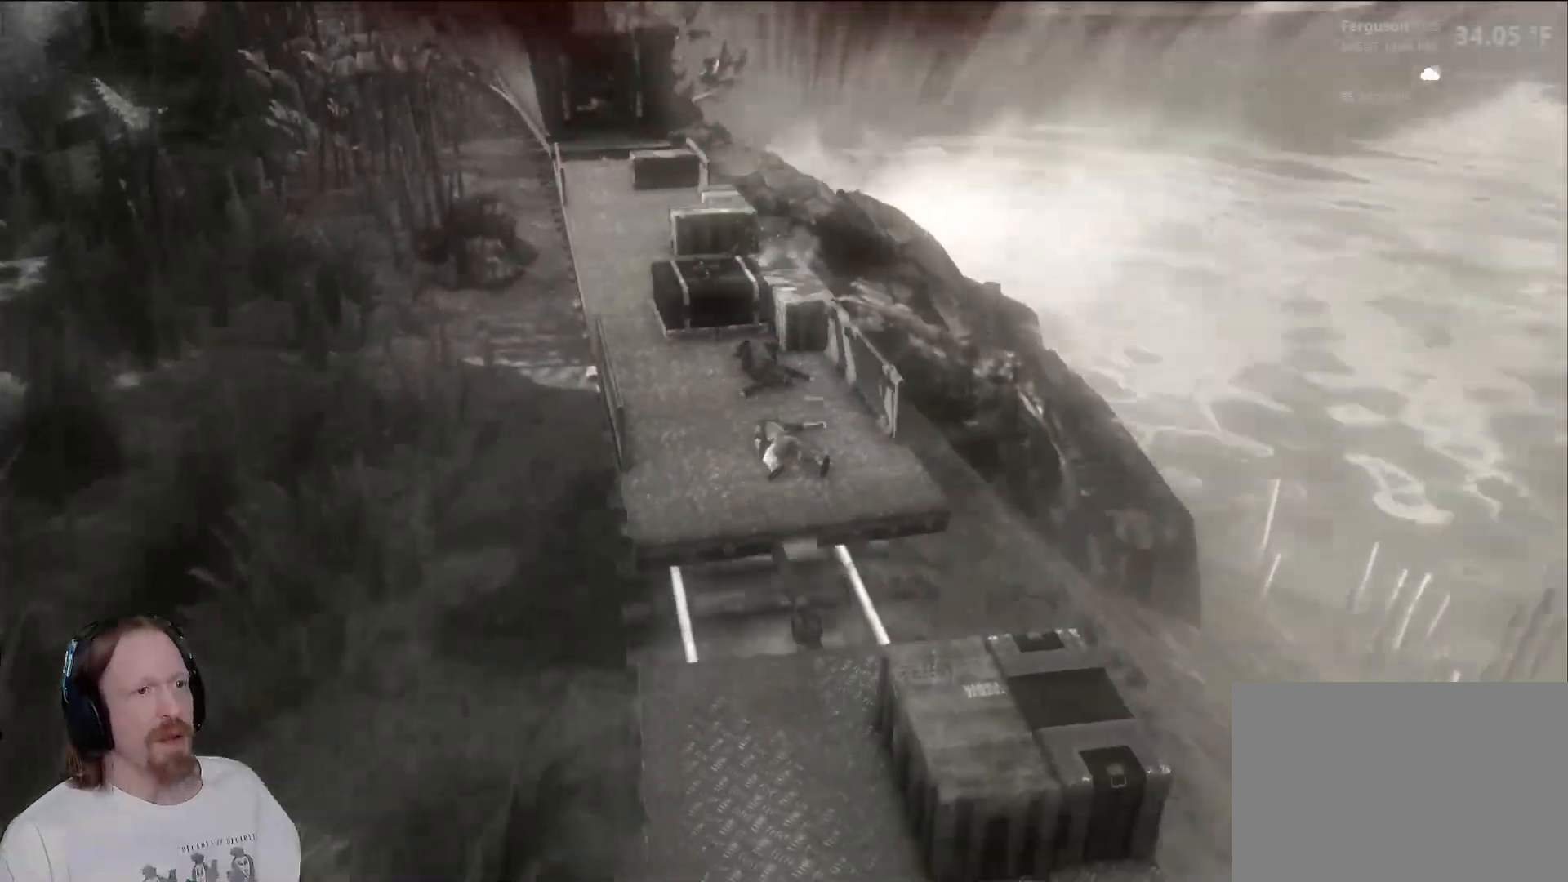
{"dt_ms": 500, "buttons": [], "left_stick": "center", "right_stick": "center", "events": []}
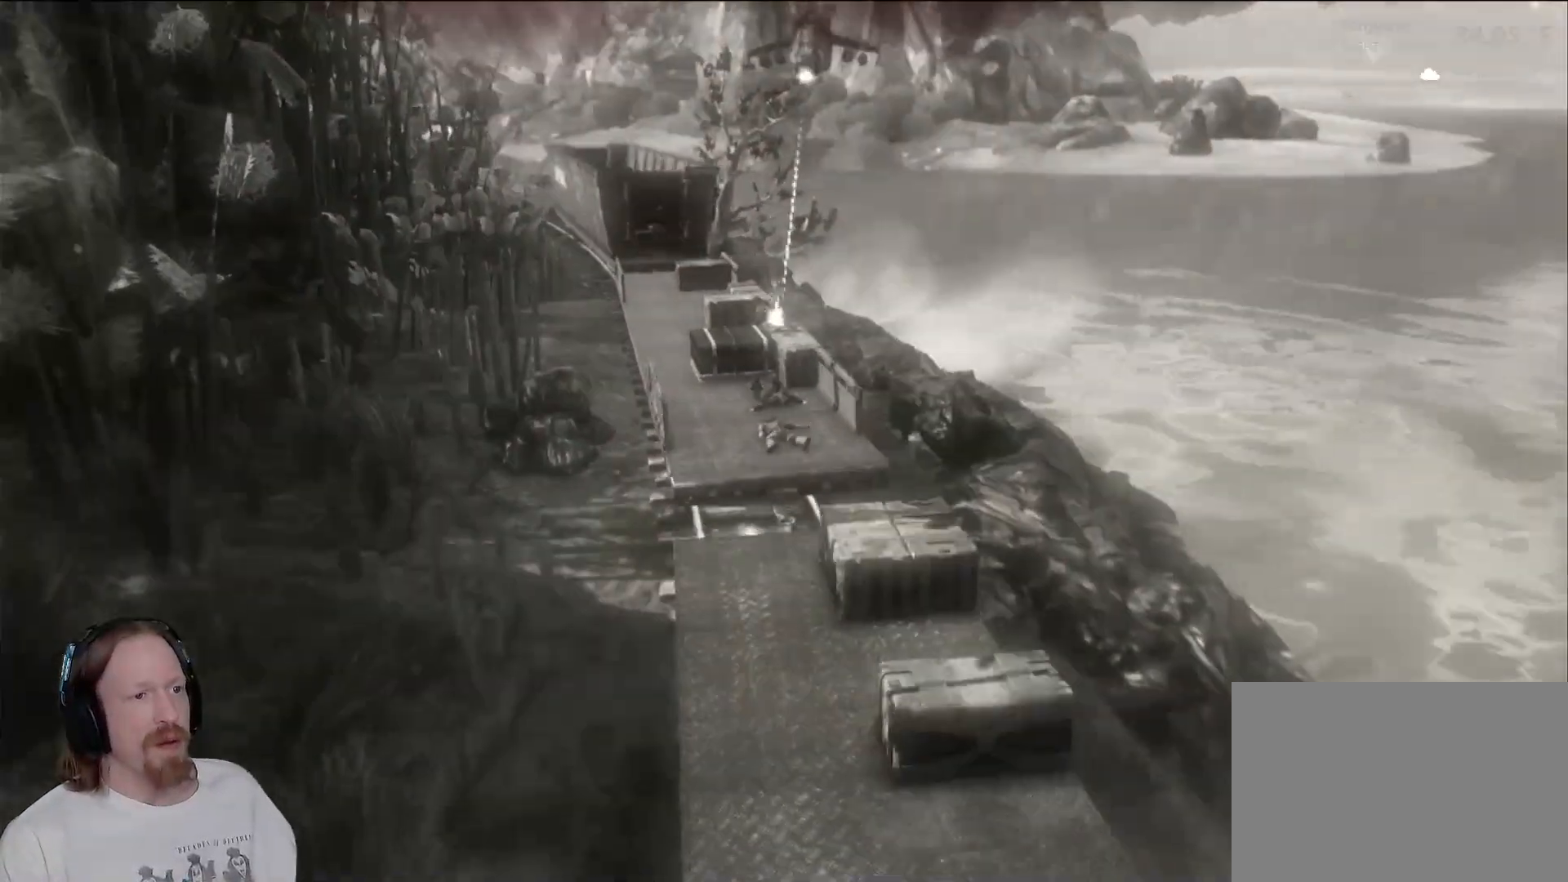
{"dt_ms": 500, "buttons": [], "left_stick": "center", "right_stick": "center", "events": []}
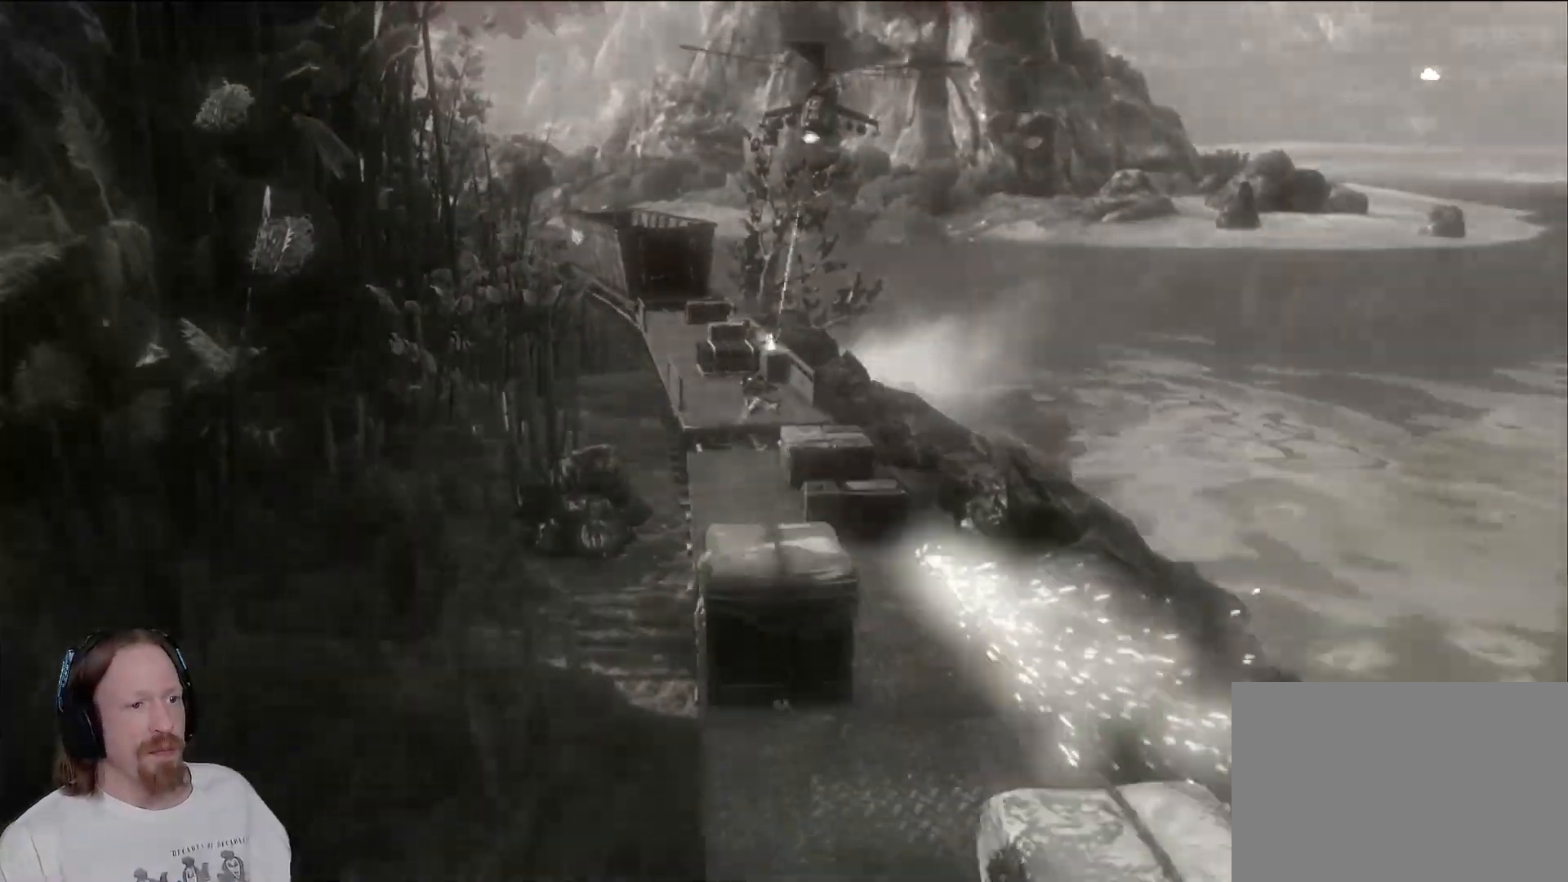
{"dt_ms": 500, "buttons": [], "left_stick": "center", "right_stick": "center", "events": []}
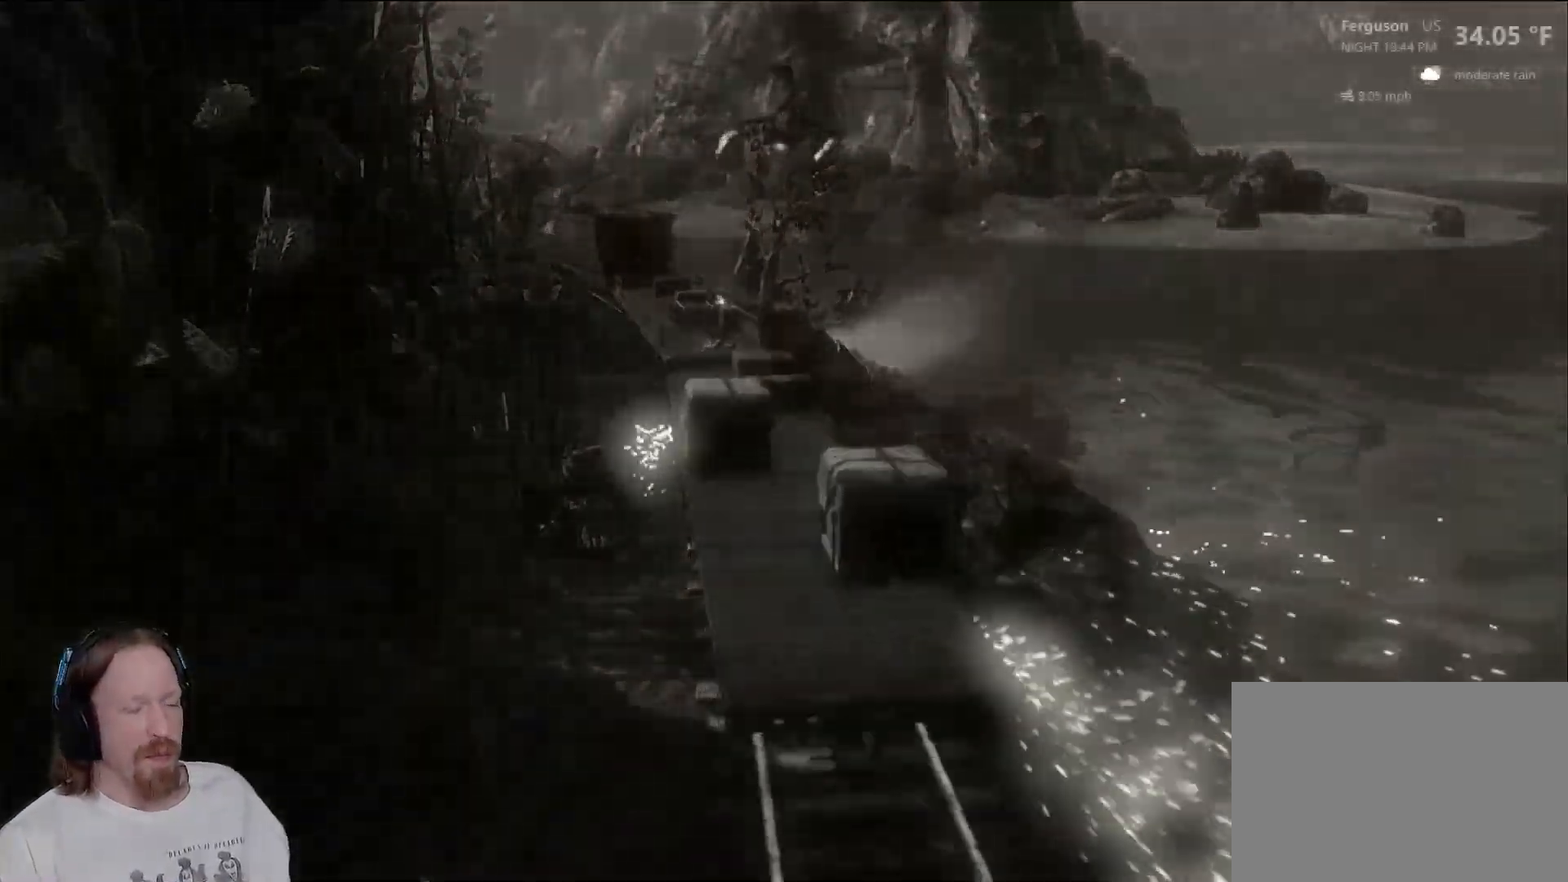
{"dt_ms": 500, "buttons": [], "left_stick": "center", "right_stick": "center", "events": []}
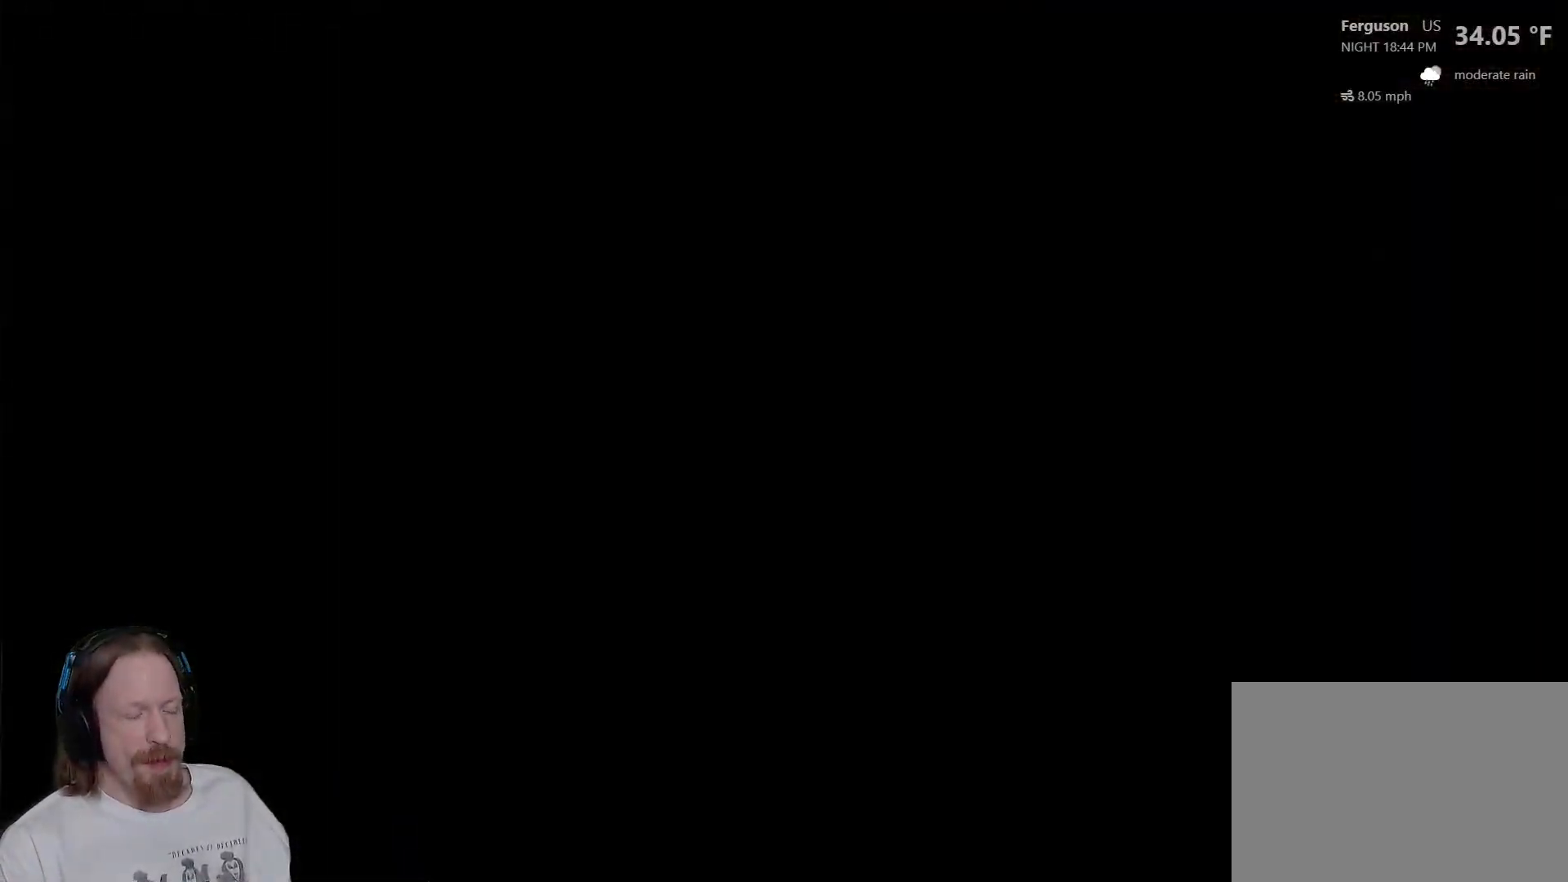
{"dt_ms": 500, "buttons": [], "left_stick": "center", "right_stick": "center", "events": []}
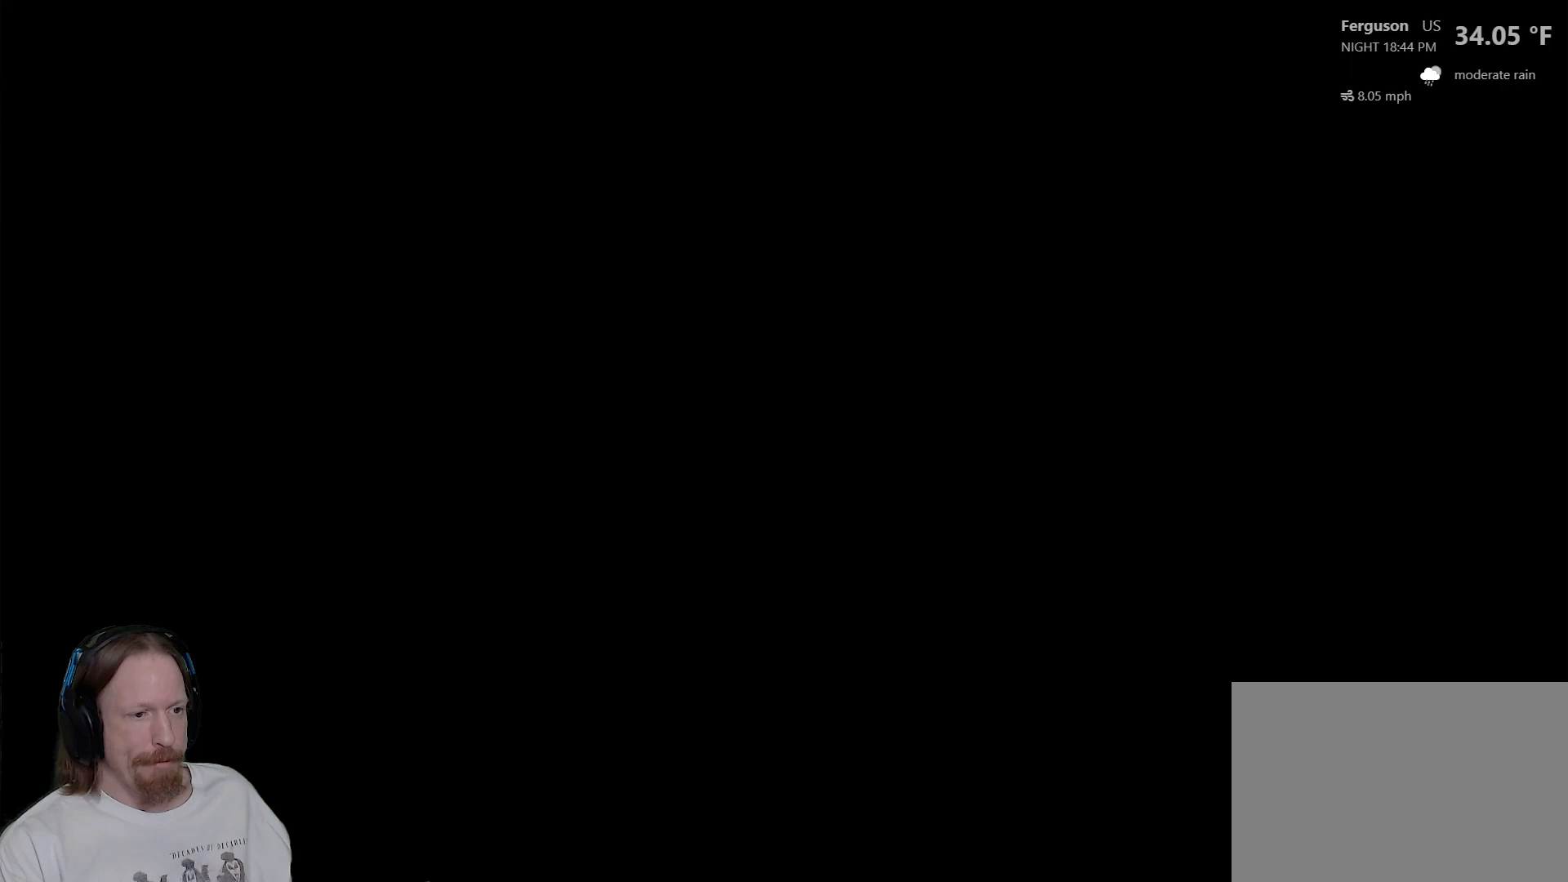
{"dt_ms": 500, "buttons": [], "left_stick": "center", "right_stick": "down-left", "events": [[500, "right_stick", "down-left"]]}
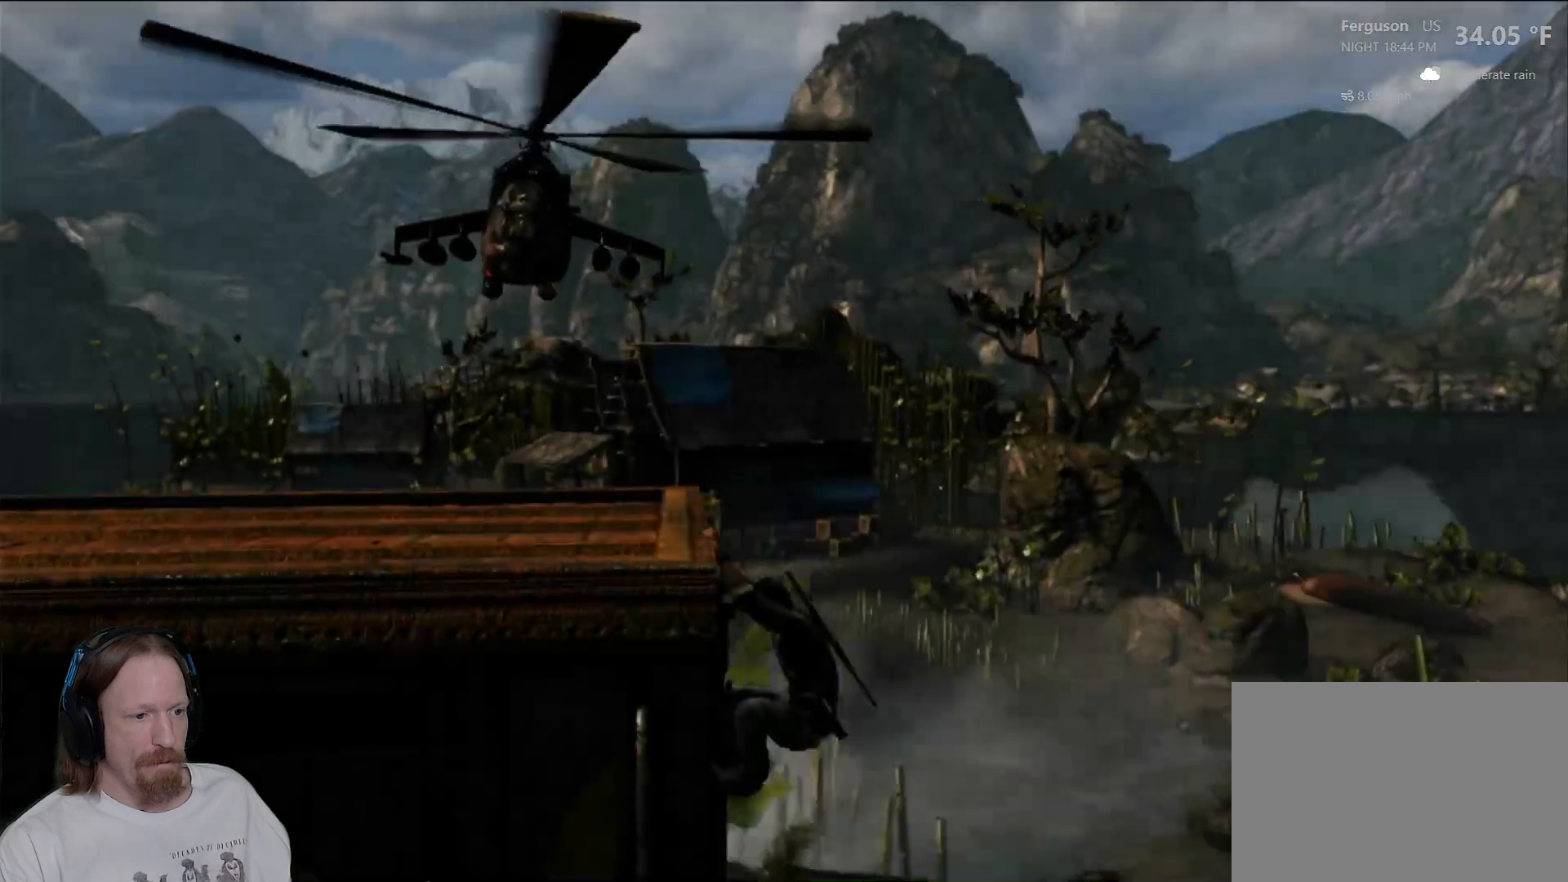
{"dt_ms": 500, "buttons": [], "left_stick": "down-left", "right_stick": "center", "events": [[33, "left_stick", "down"], [167, "right_stick", "center"], [200, "left_stick", "down-left"]]}